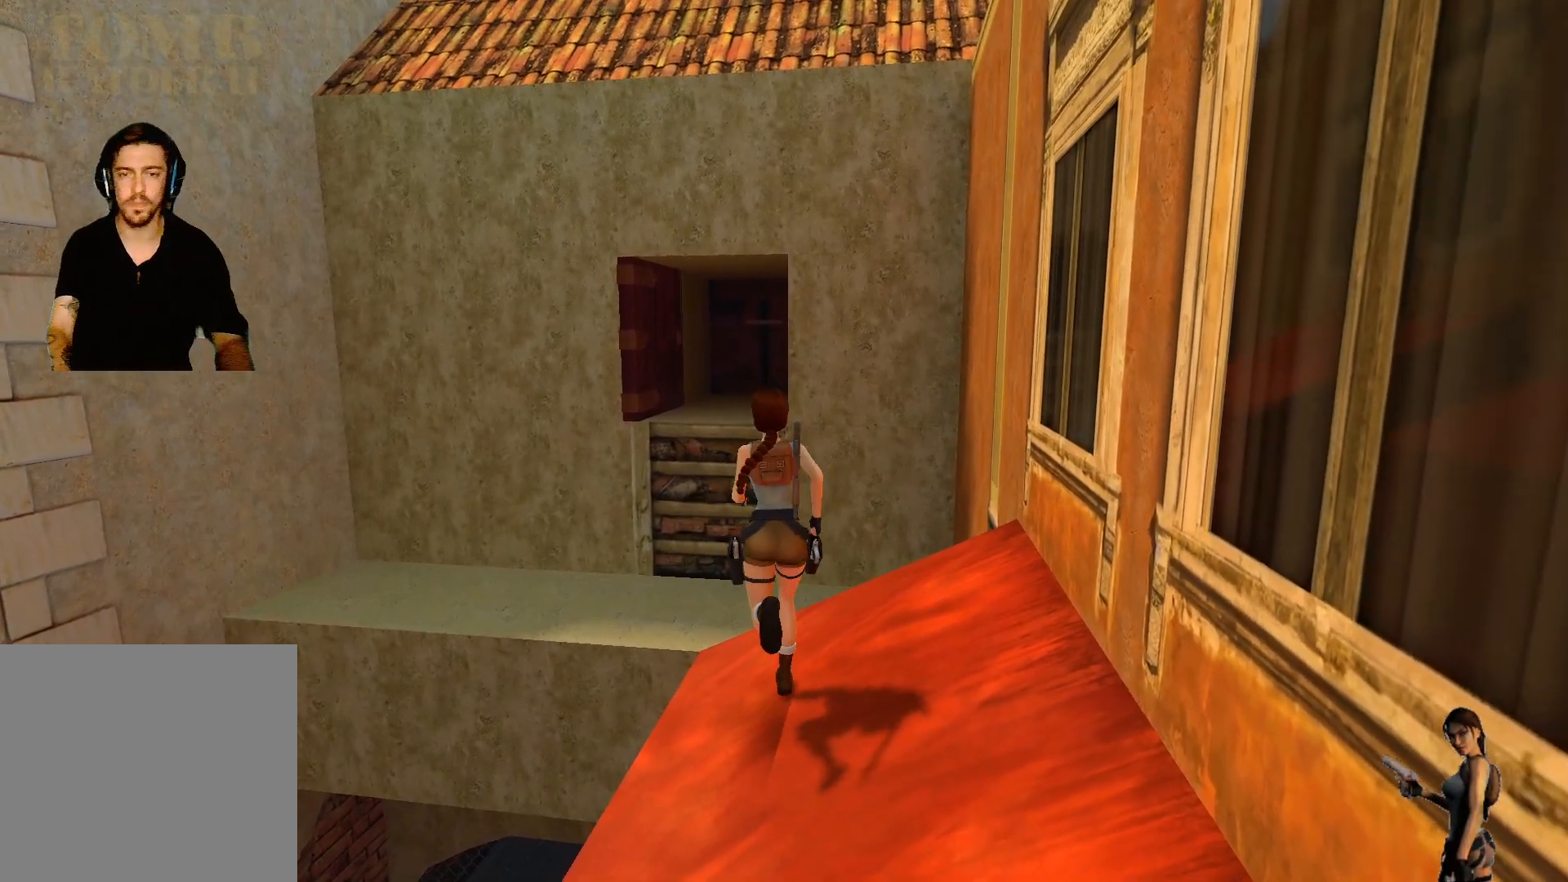
Gameplay with keyboard; each line is a JSON object with the keys held at the frame after it. "events" lists presses ("down") and releases ("up") of "1", "2", "3", "4", "5", "a", "alt", "b", "c", "ctrl", "d", "e", "f", "g", "q", "r", "s", "shift", "space", "t", "tab", "tilde", "v", "w", "x" and "z" between this image and that frame as [ms after this image, input, new state], when the widget could be followed in between. No other keys are recorded. Mouse input is not recorded.
{"keys": ["alt"], "events": [[200, "alt", "down"]]}
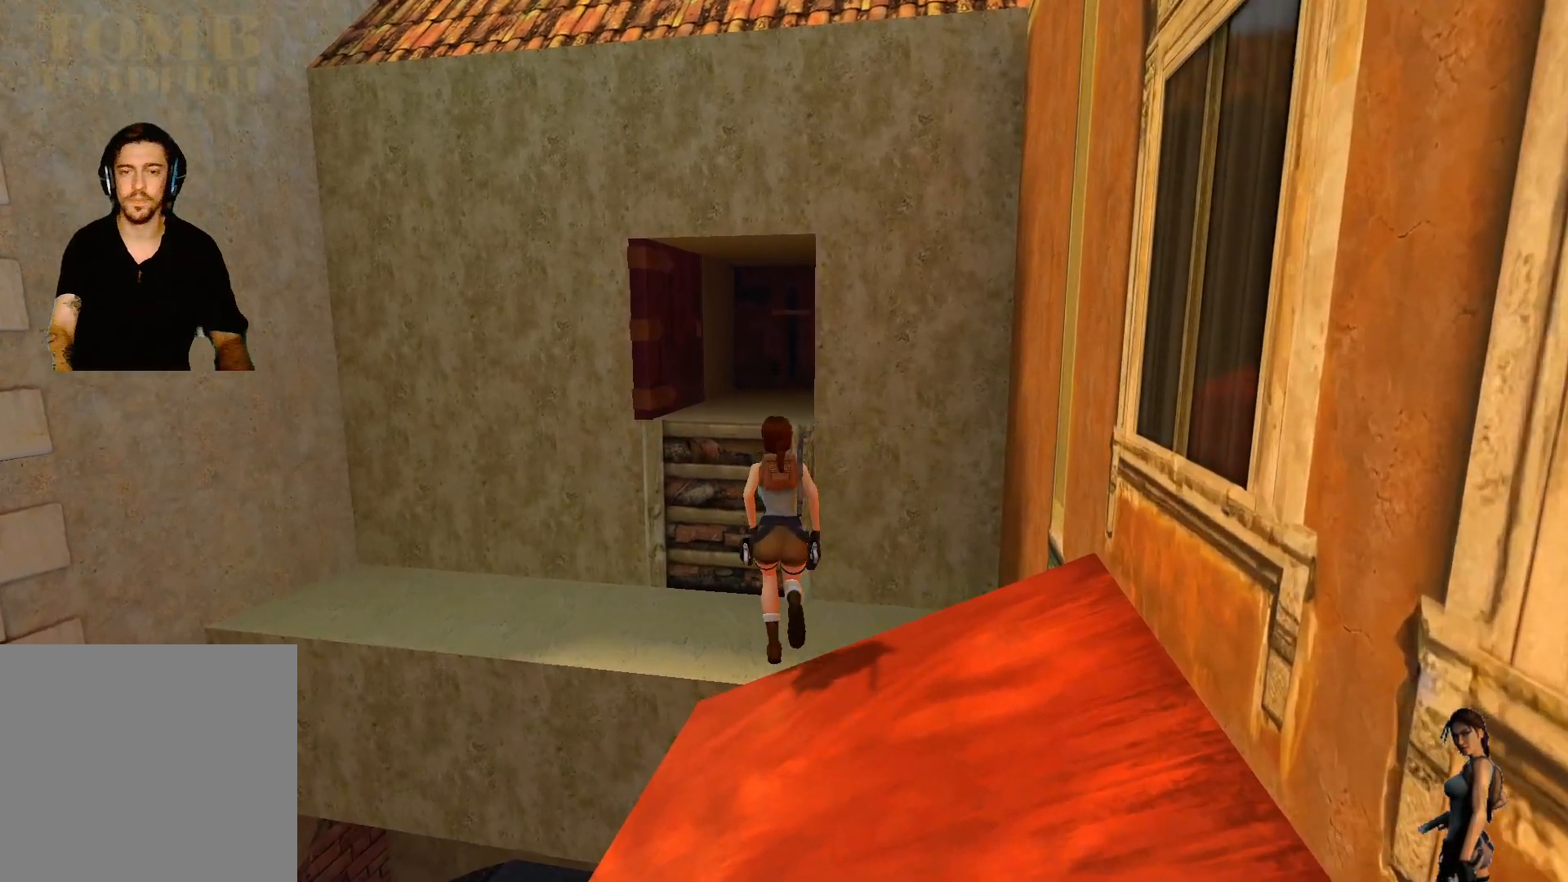
{"keys": [], "events": [[417, "alt", "up"]]}
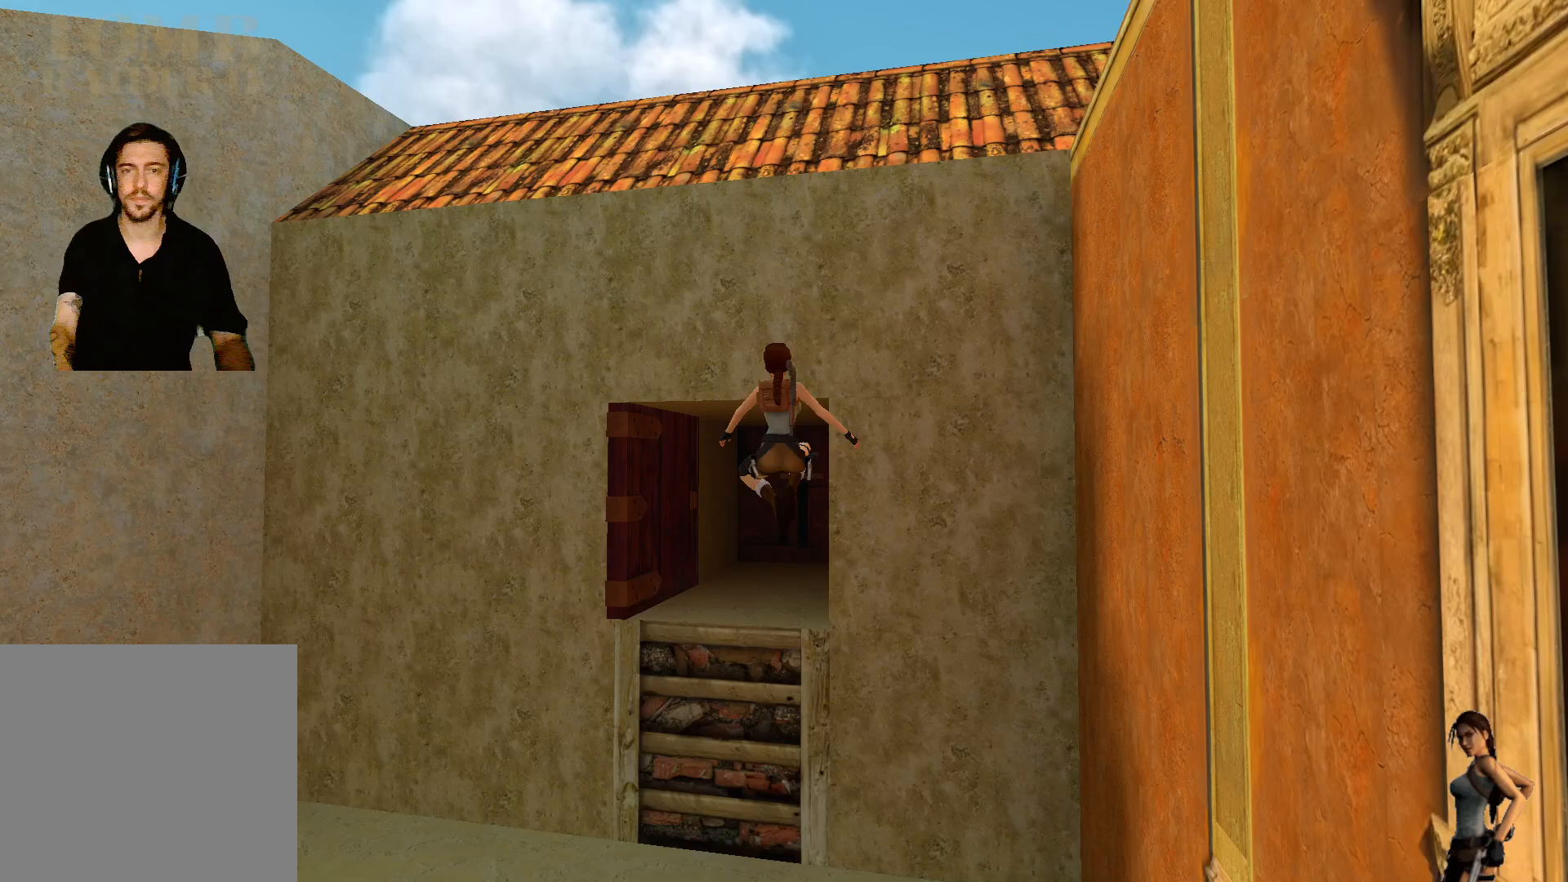
{"keys": [], "events": []}
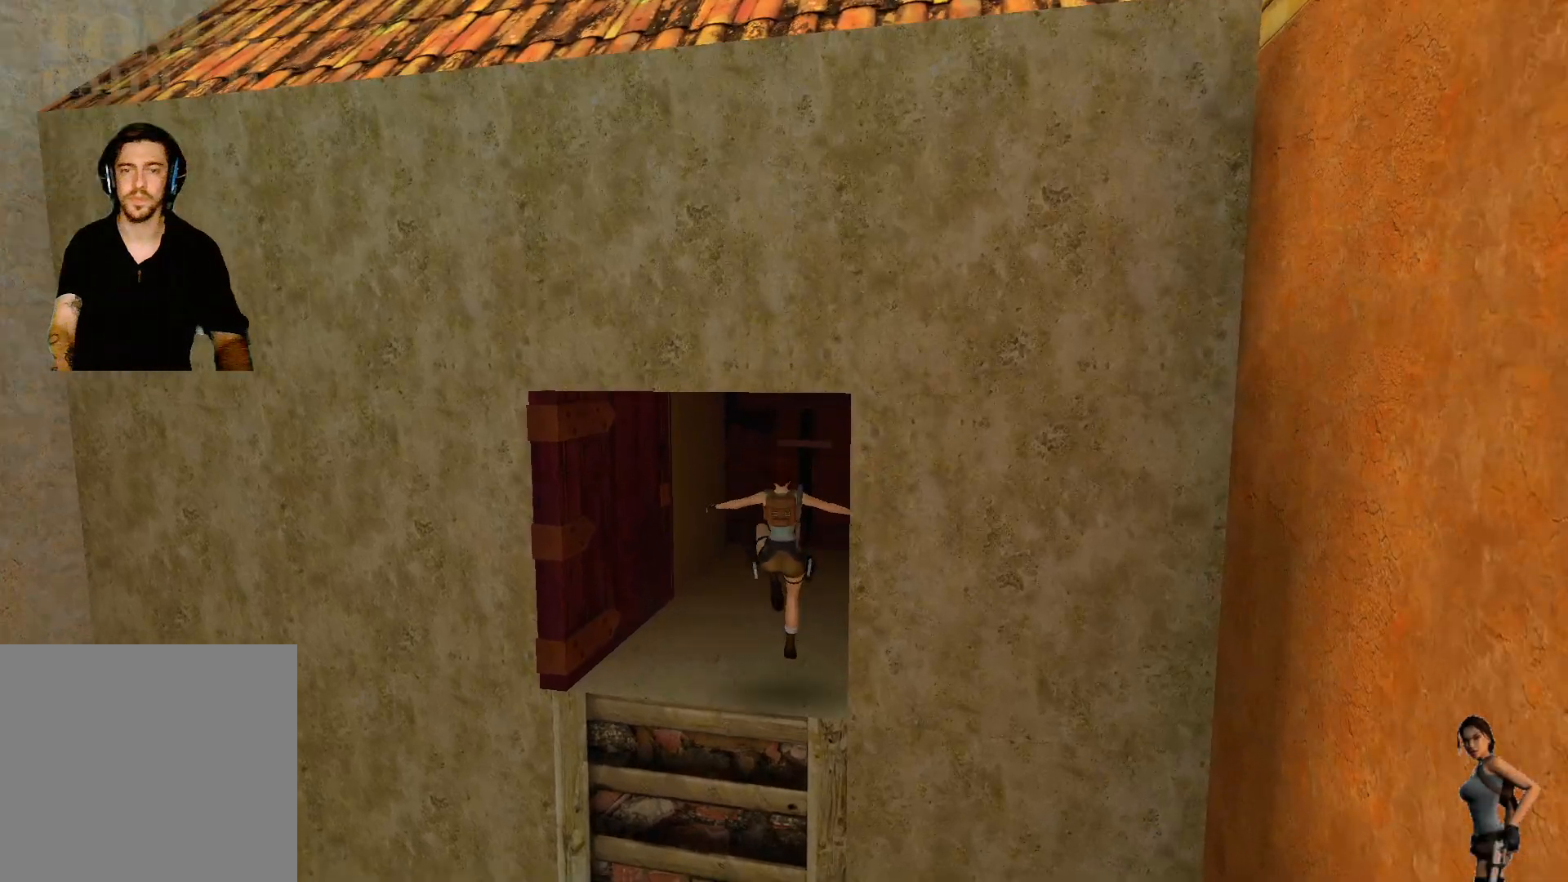
{"keys": [], "events": []}
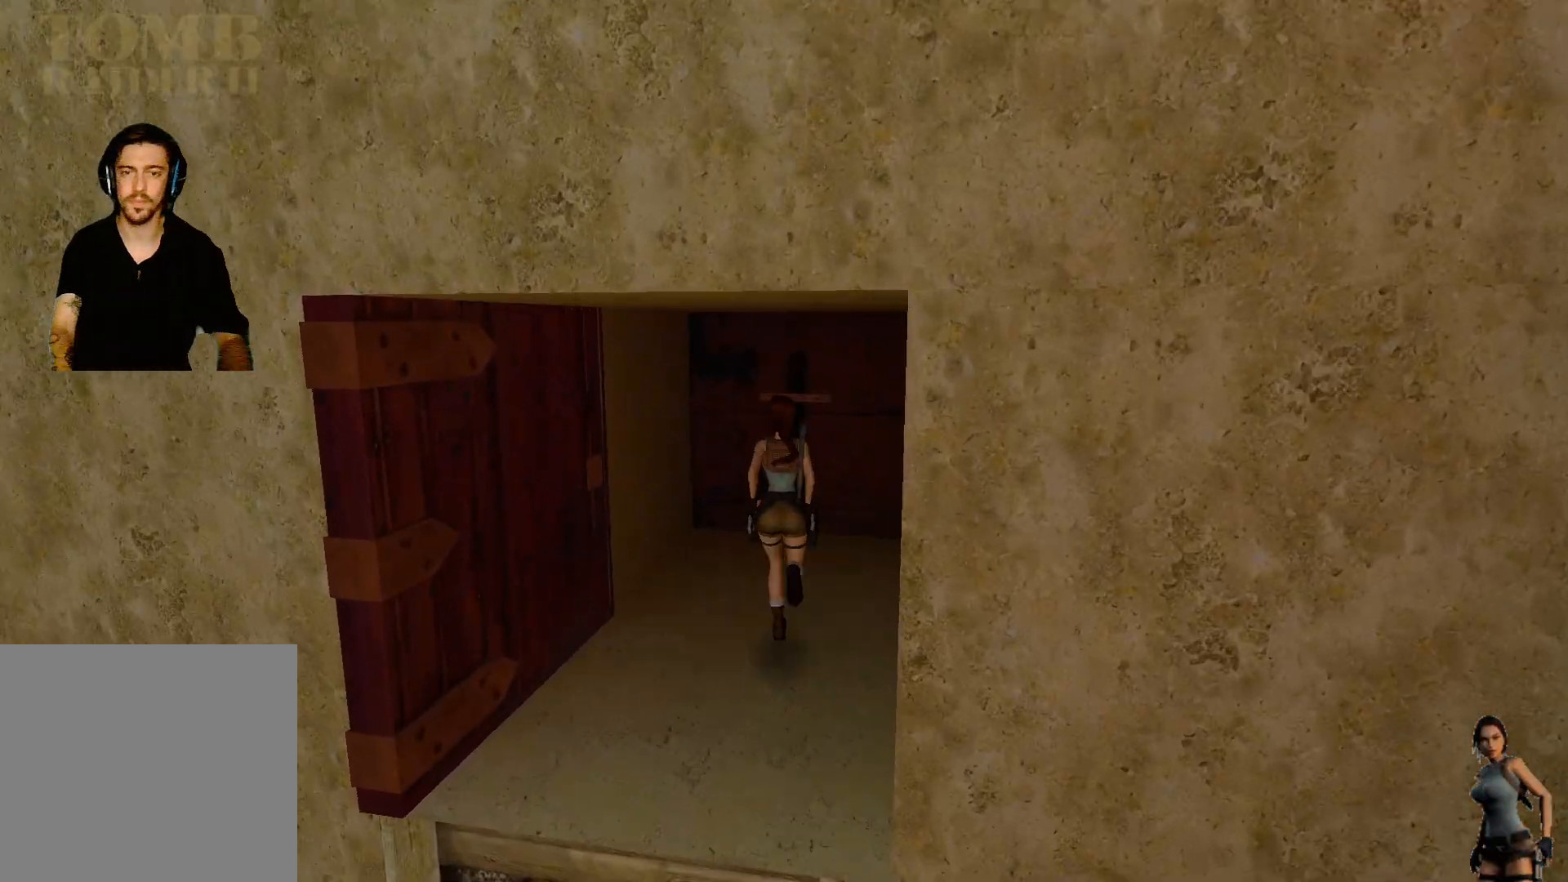
{"keys": [], "events": []}
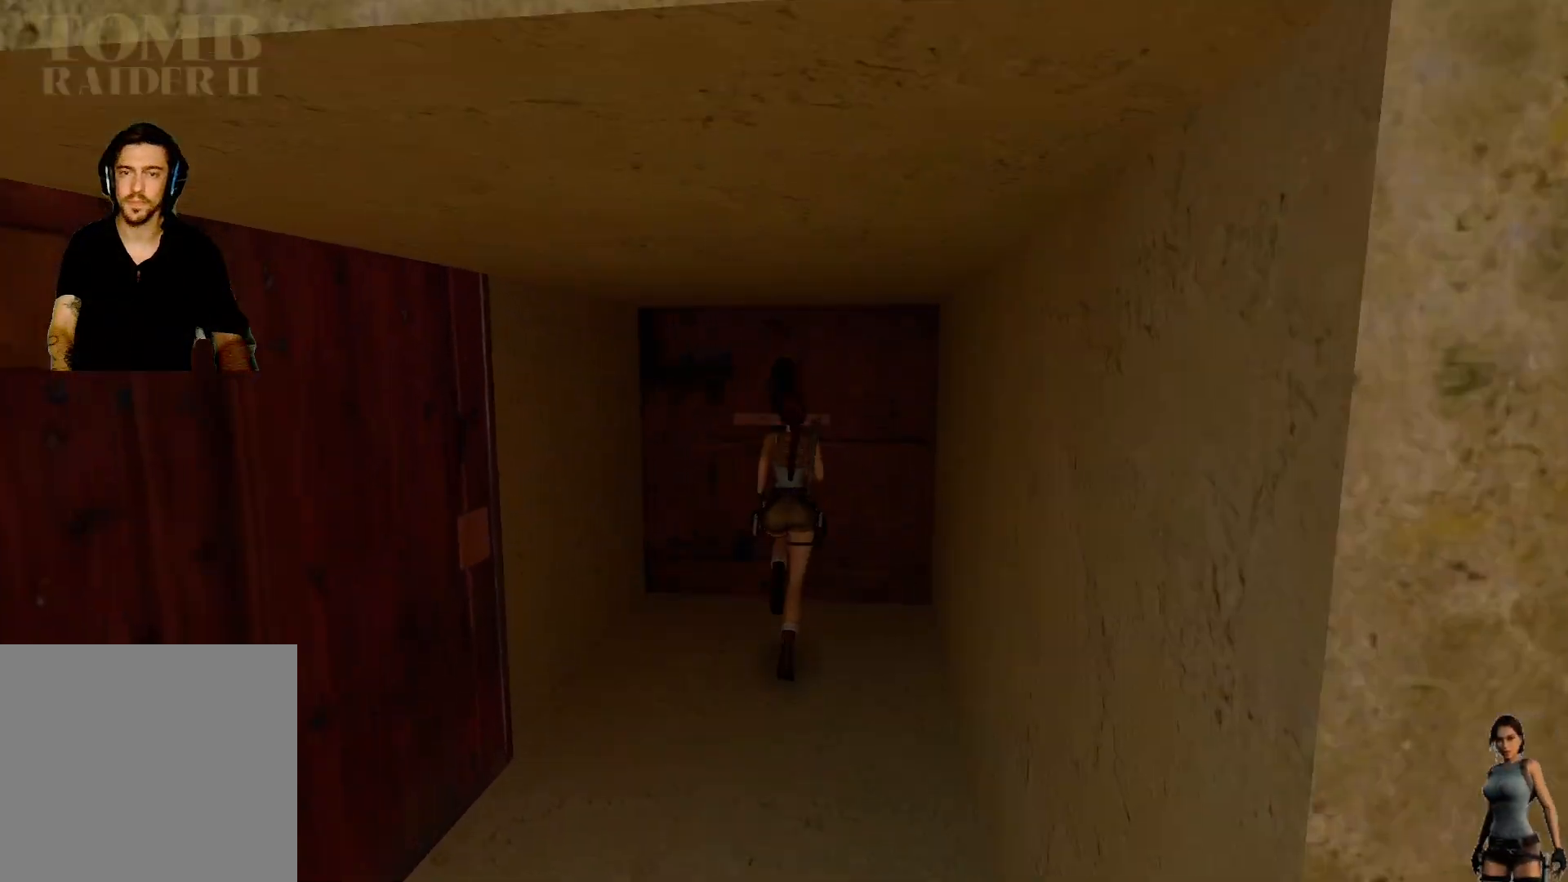
{"keys": ["ctrl"], "events": [[467, "ctrl", "down"]]}
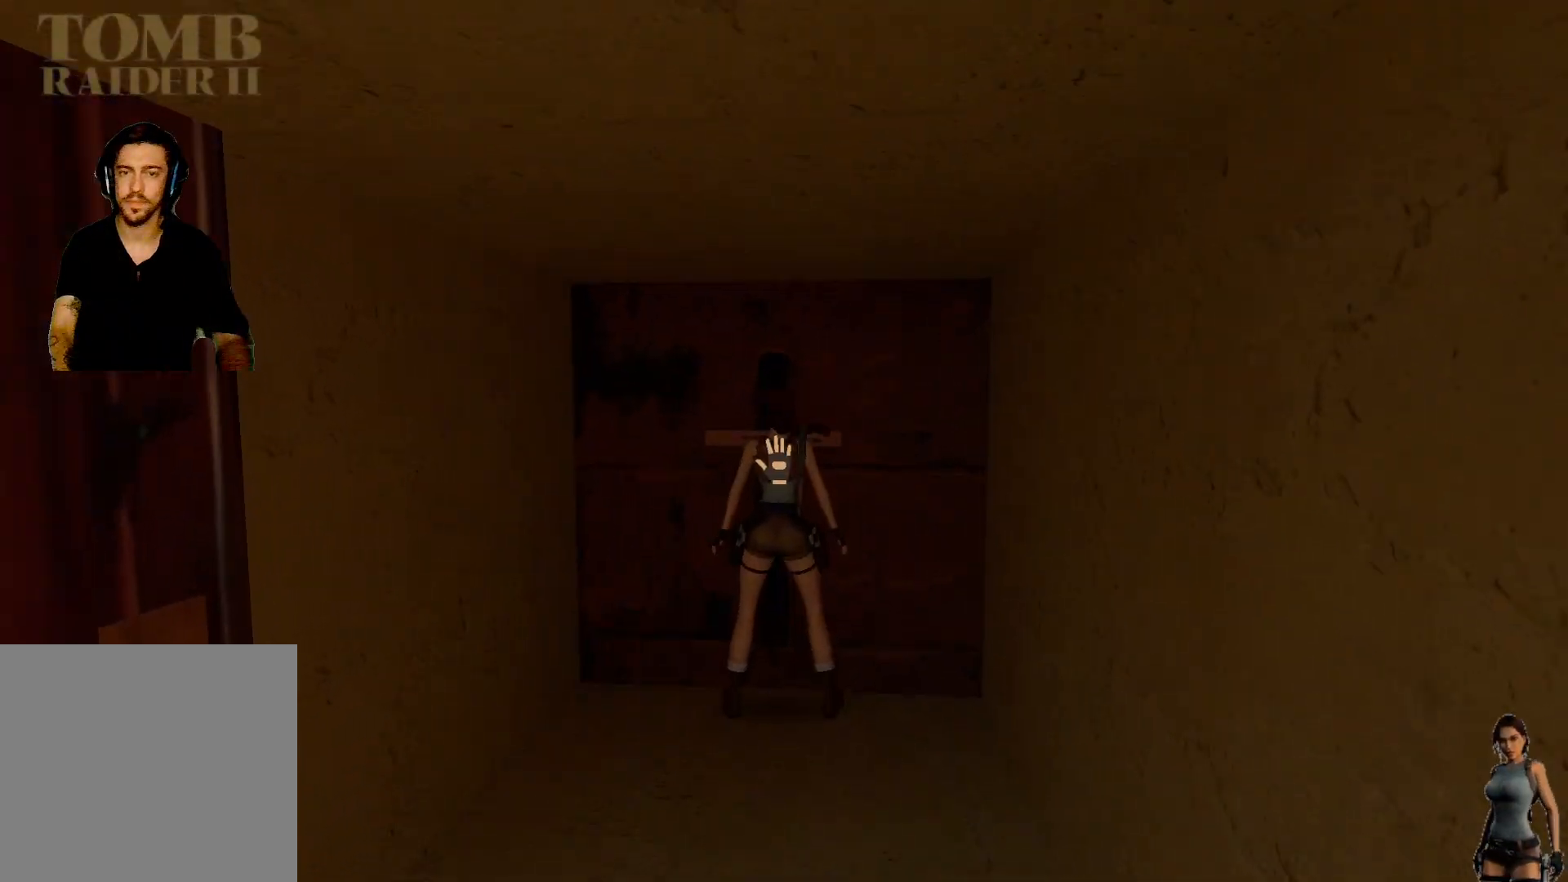
{"keys": [], "events": [[267, "ctrl", "up"]]}
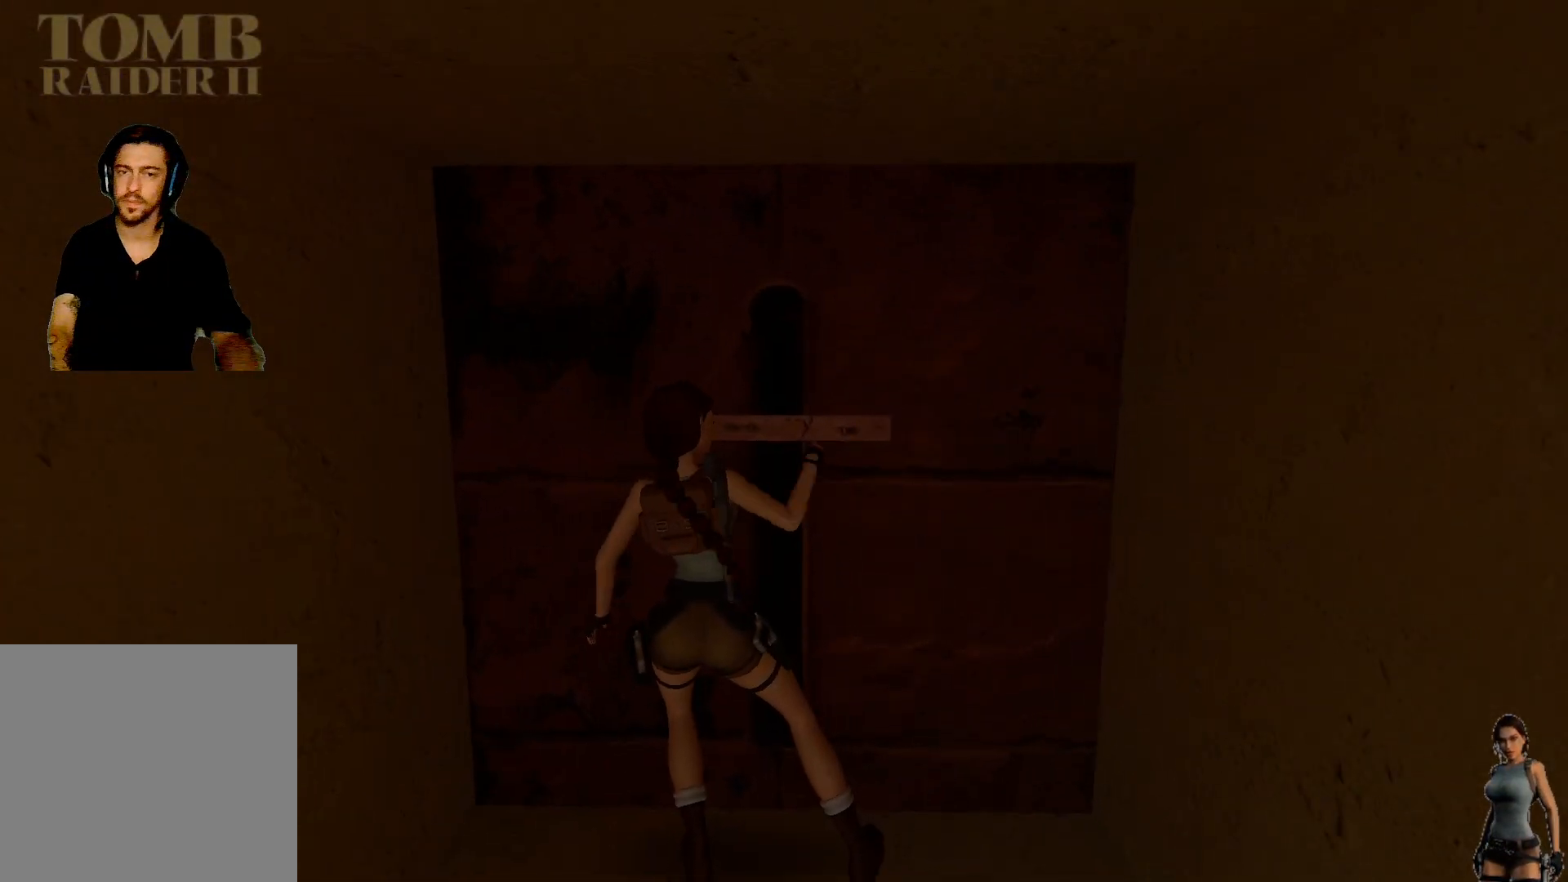
{"keys": [], "events": []}
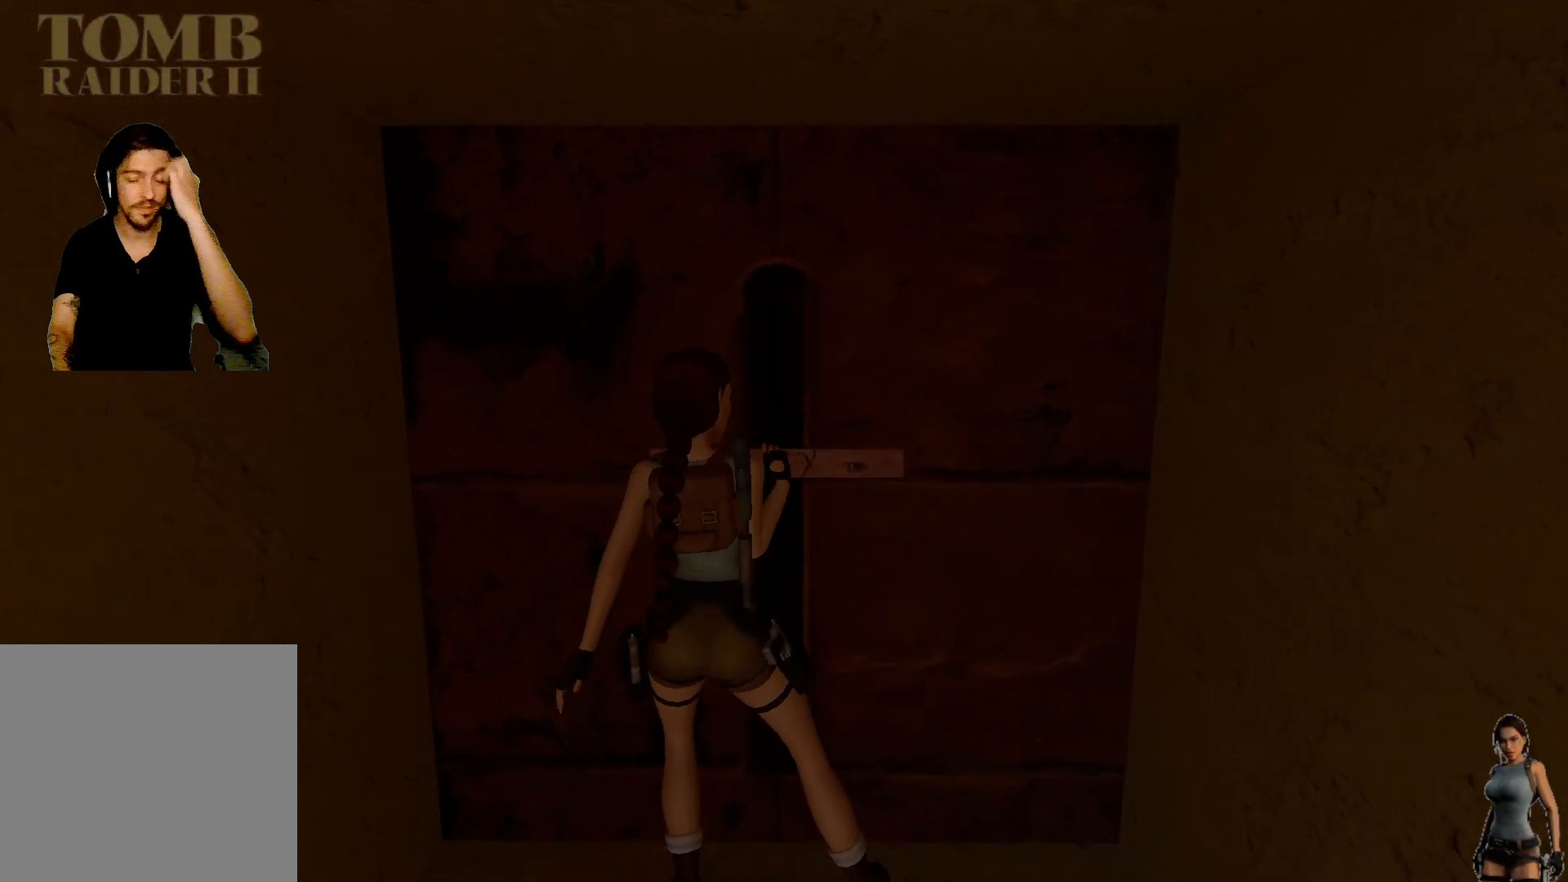
{"keys": [], "events": []}
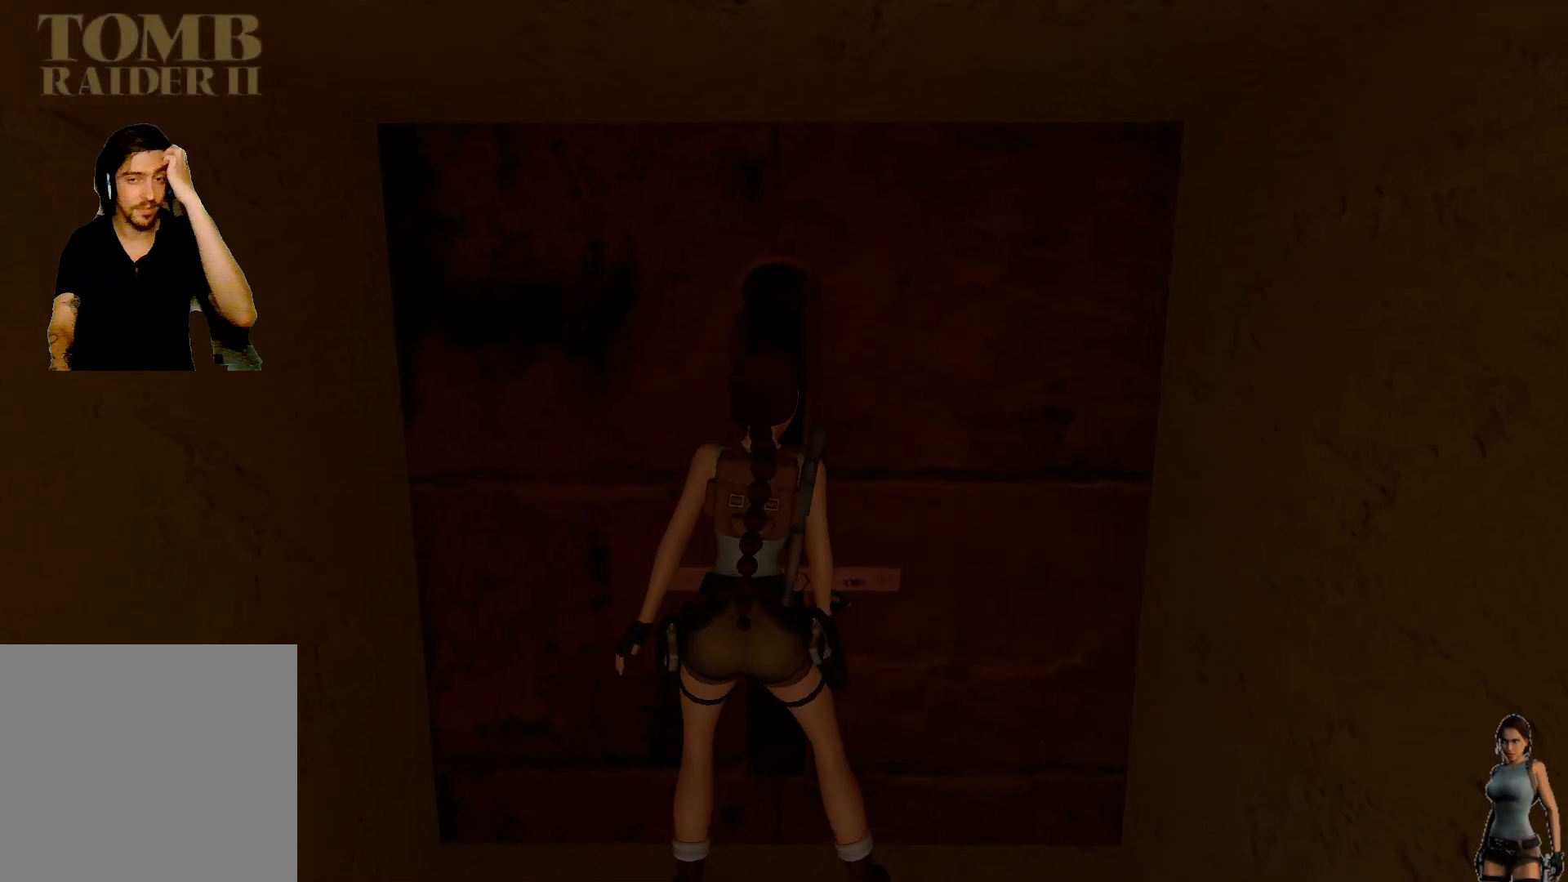
{"keys": [], "events": []}
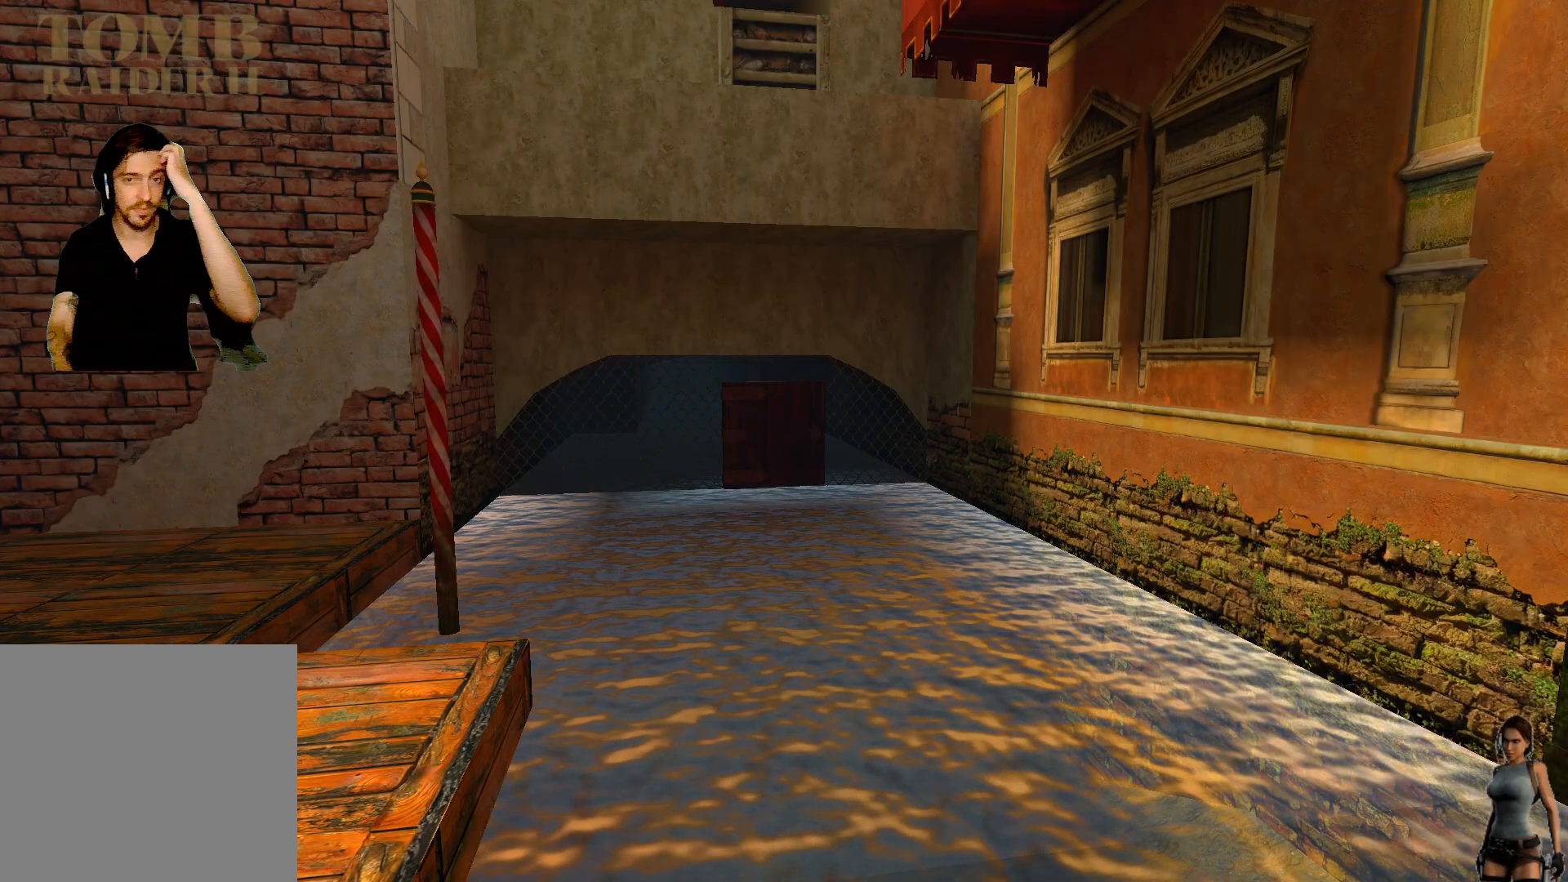
{"keys": [], "events": []}
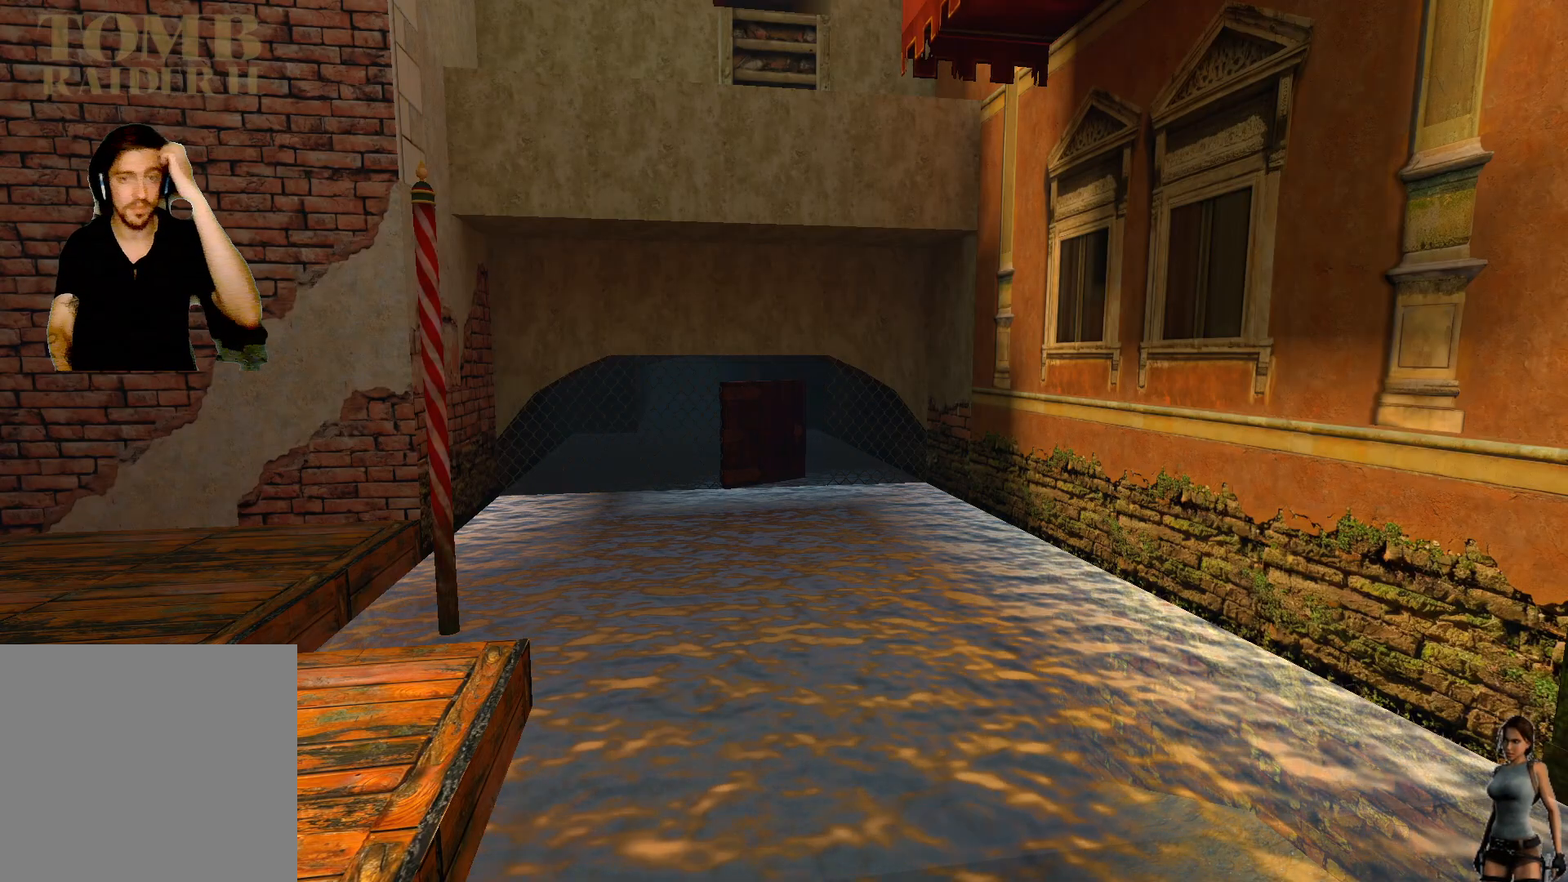
{"keys": [], "events": []}
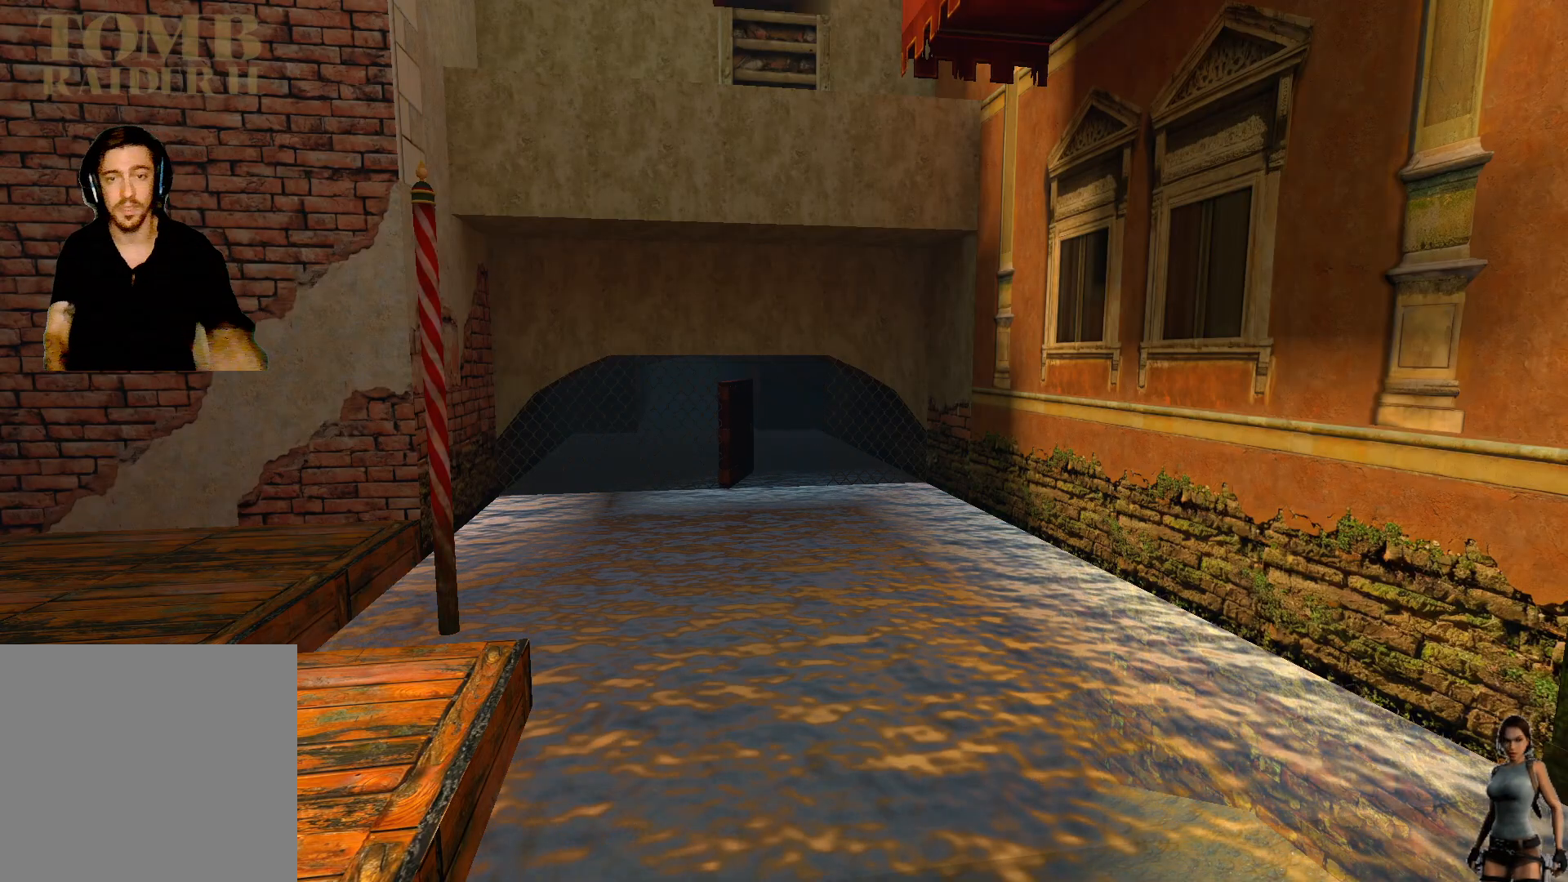
{"keys": [], "events": []}
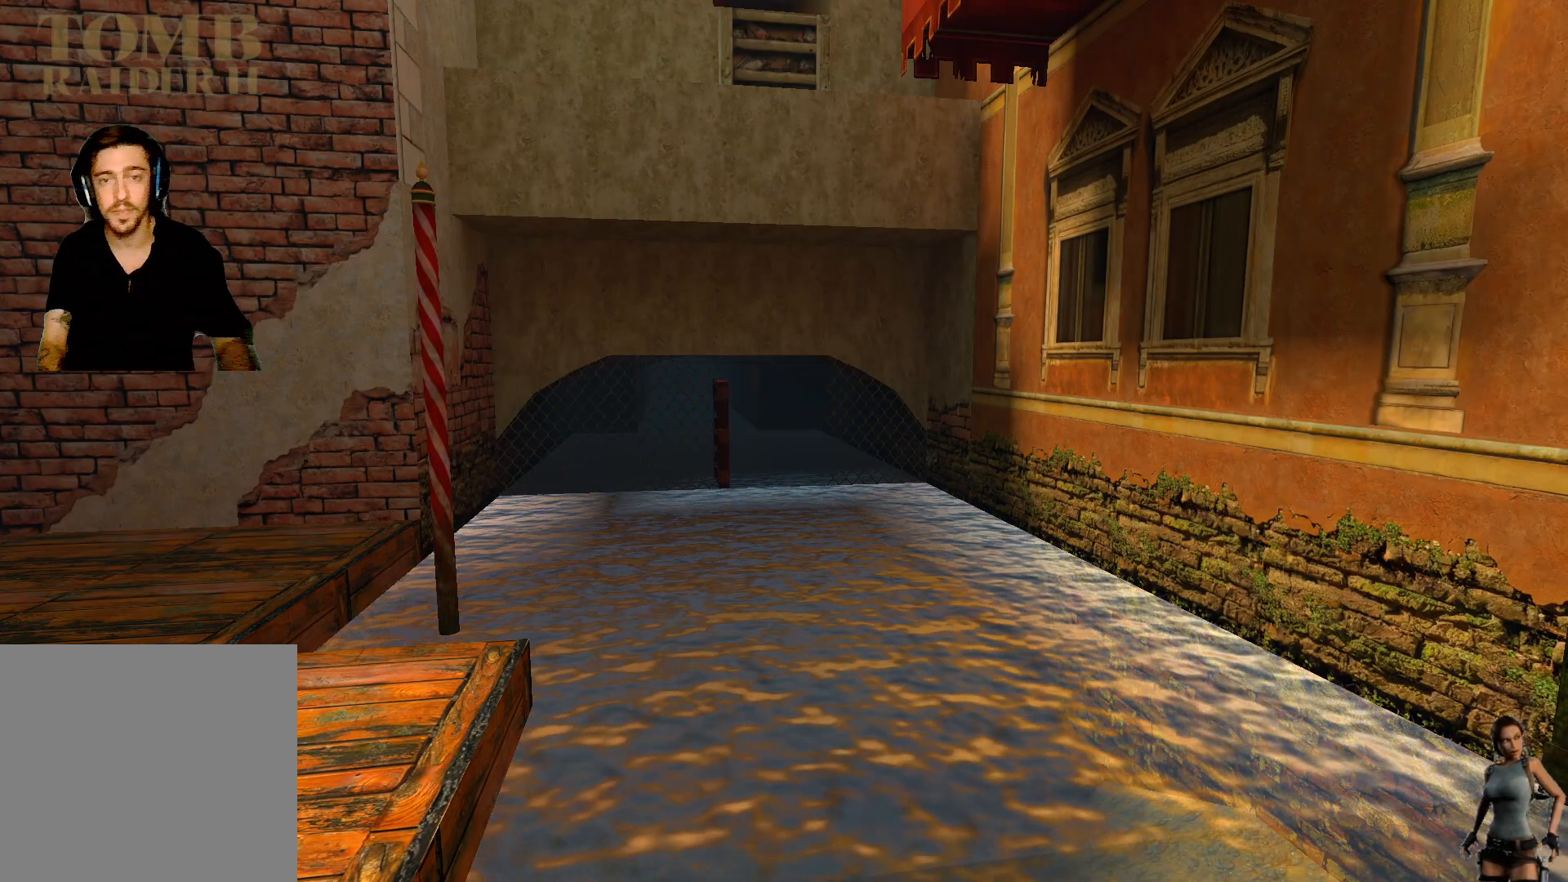
{"keys": [], "events": []}
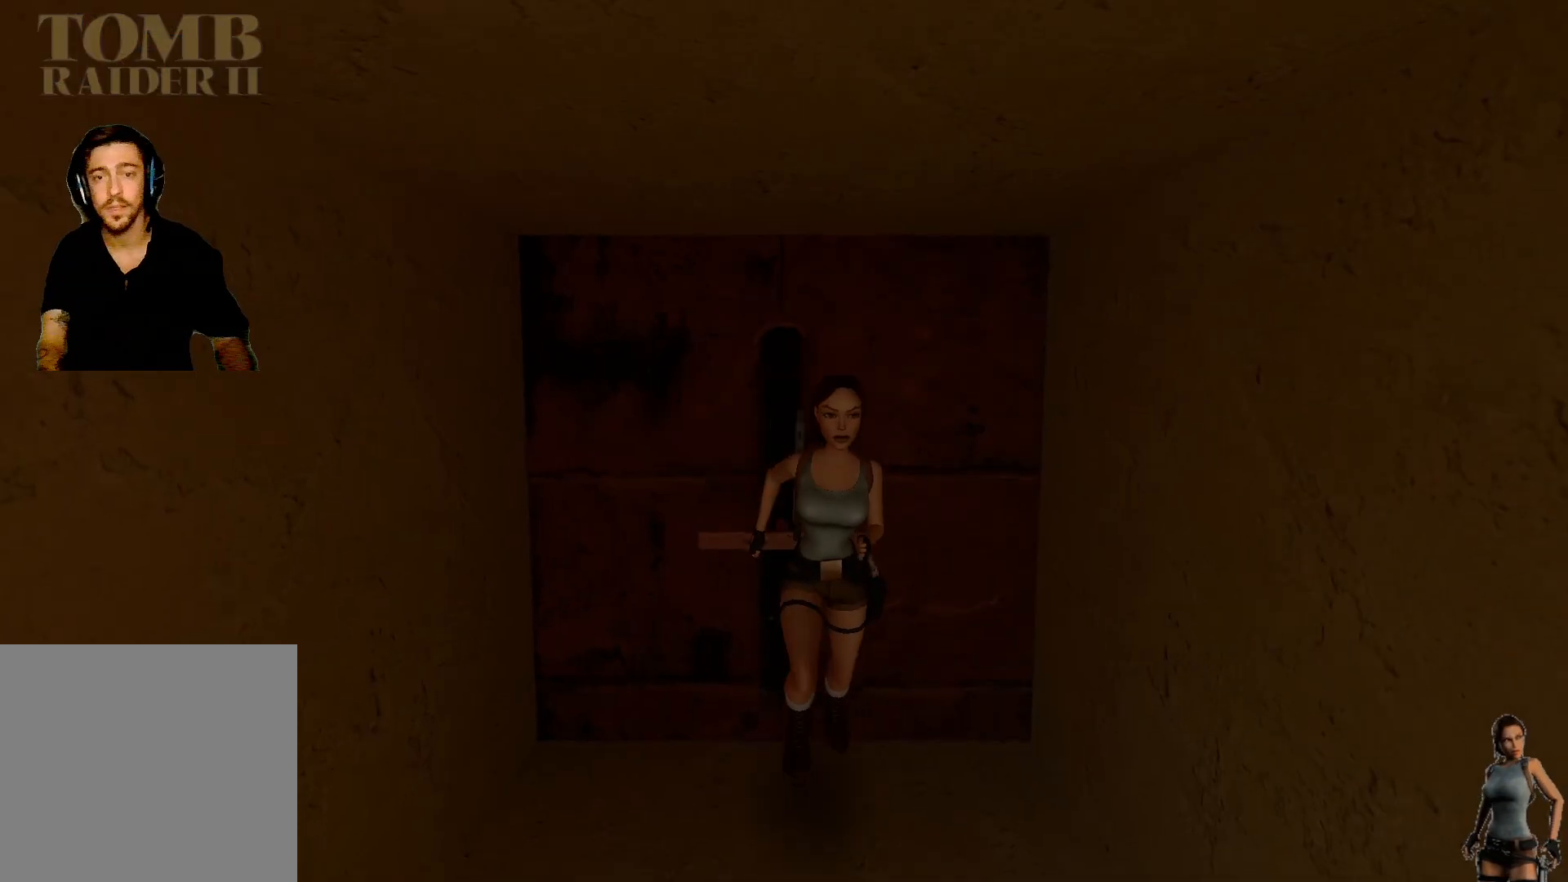
{"keys": [], "events": []}
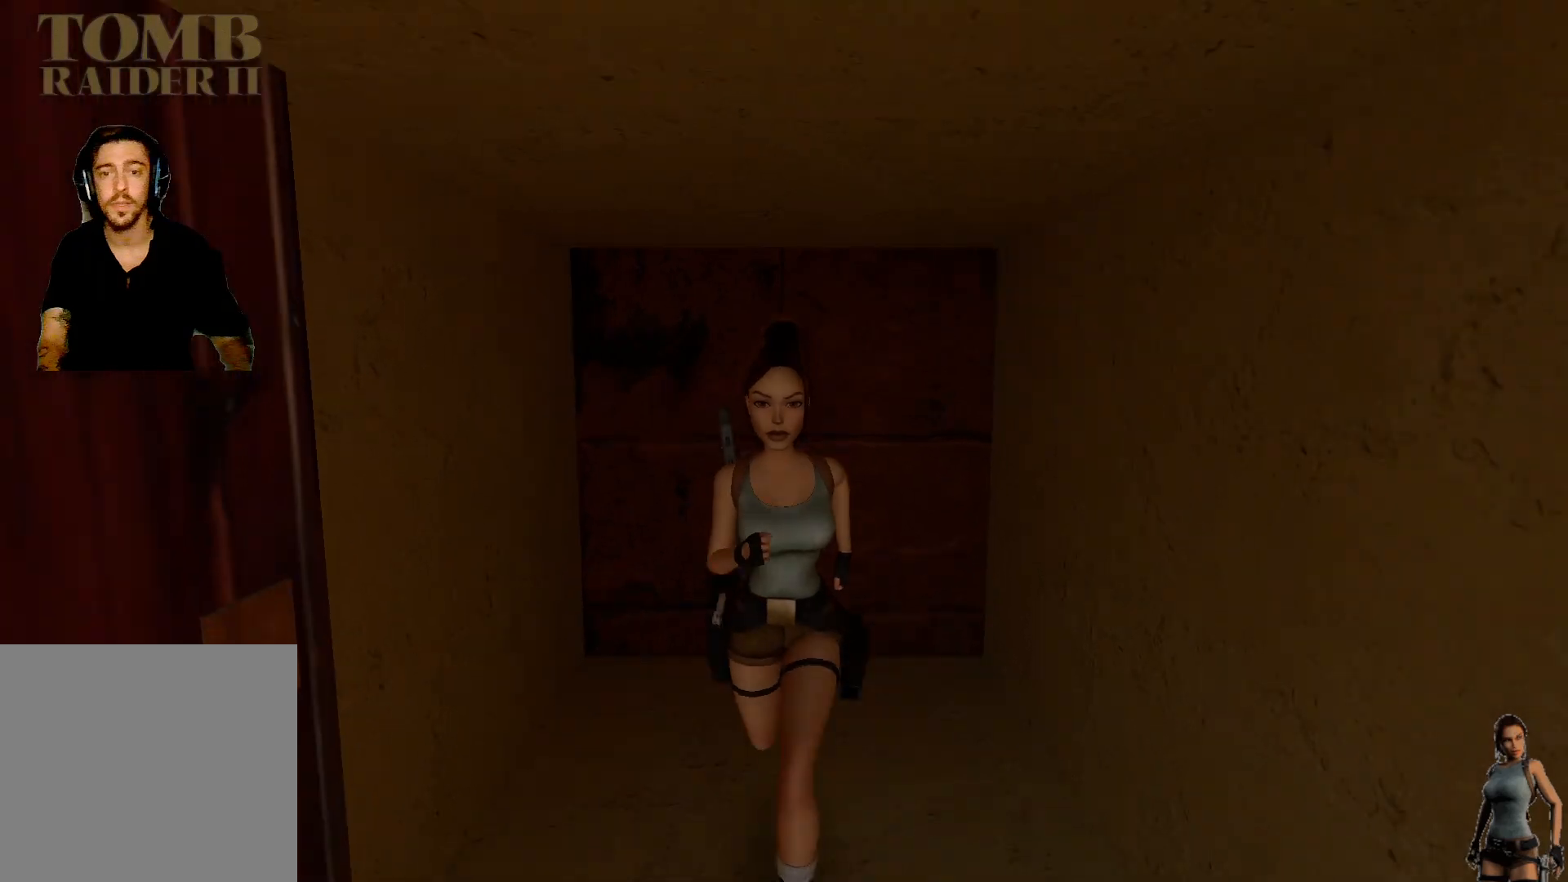
{"keys": ["alt", "shift"], "events": [[283, "alt", "down"], [283, "shift", "down"]]}
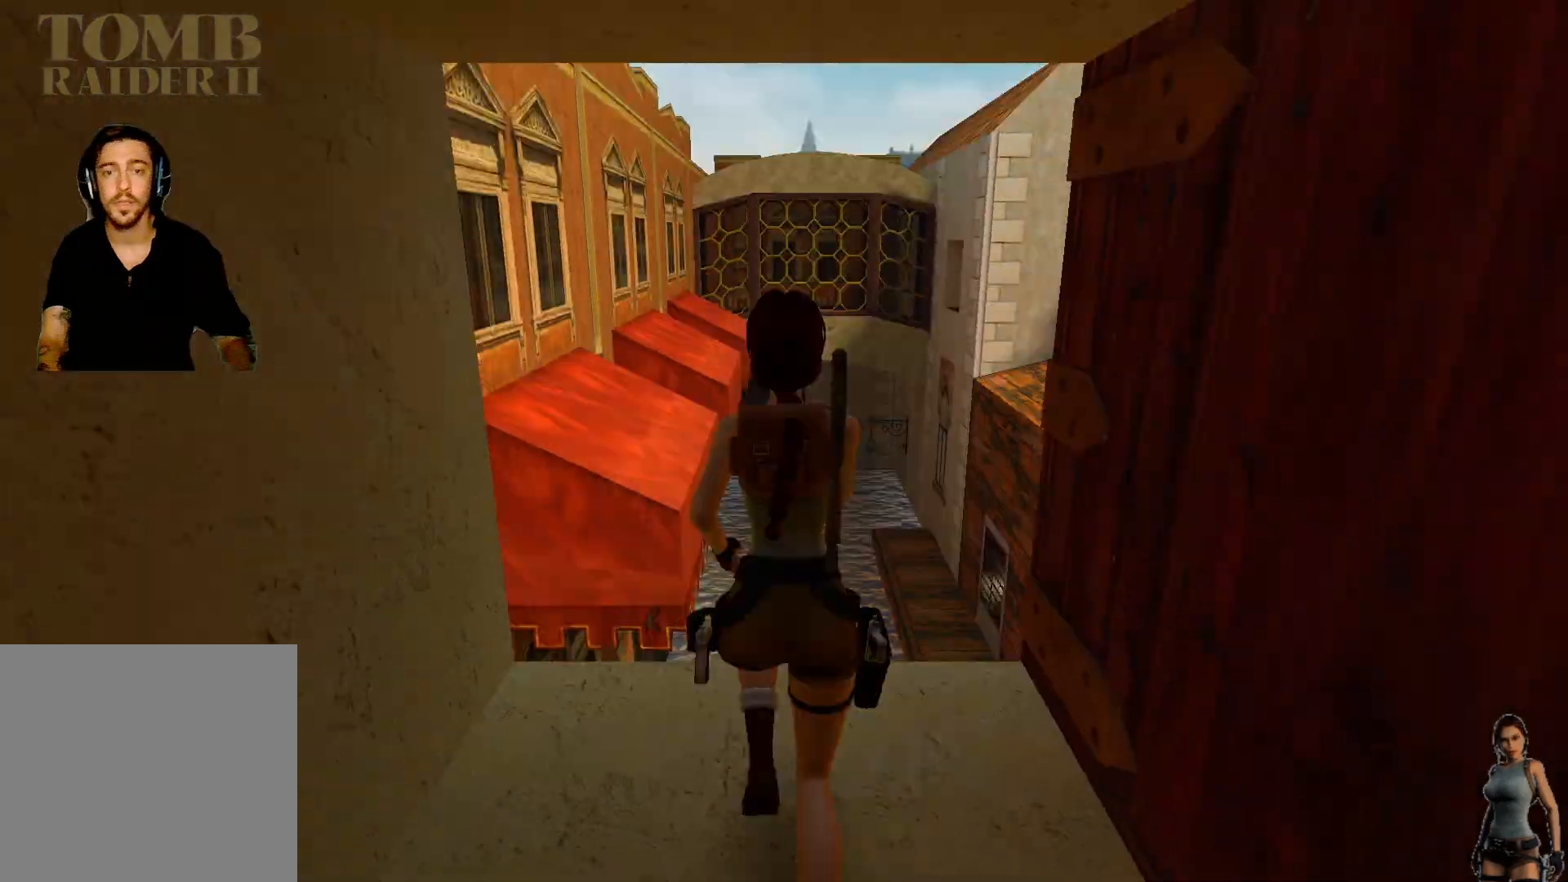
{"keys": ["alt", "shift"], "events": []}
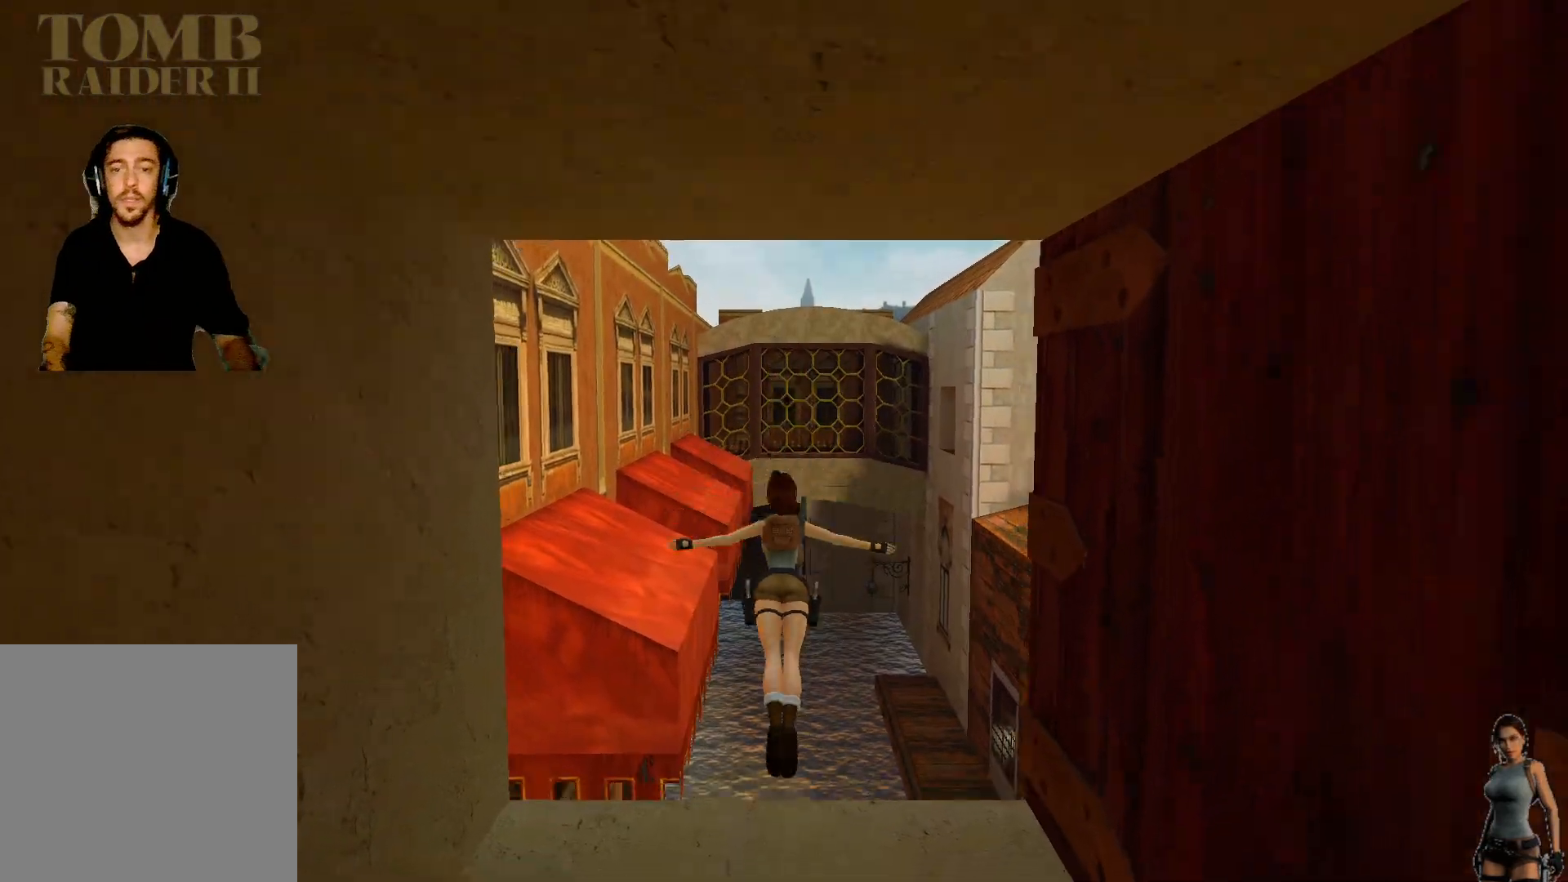
{"keys": ["alt", "shift"], "events": []}
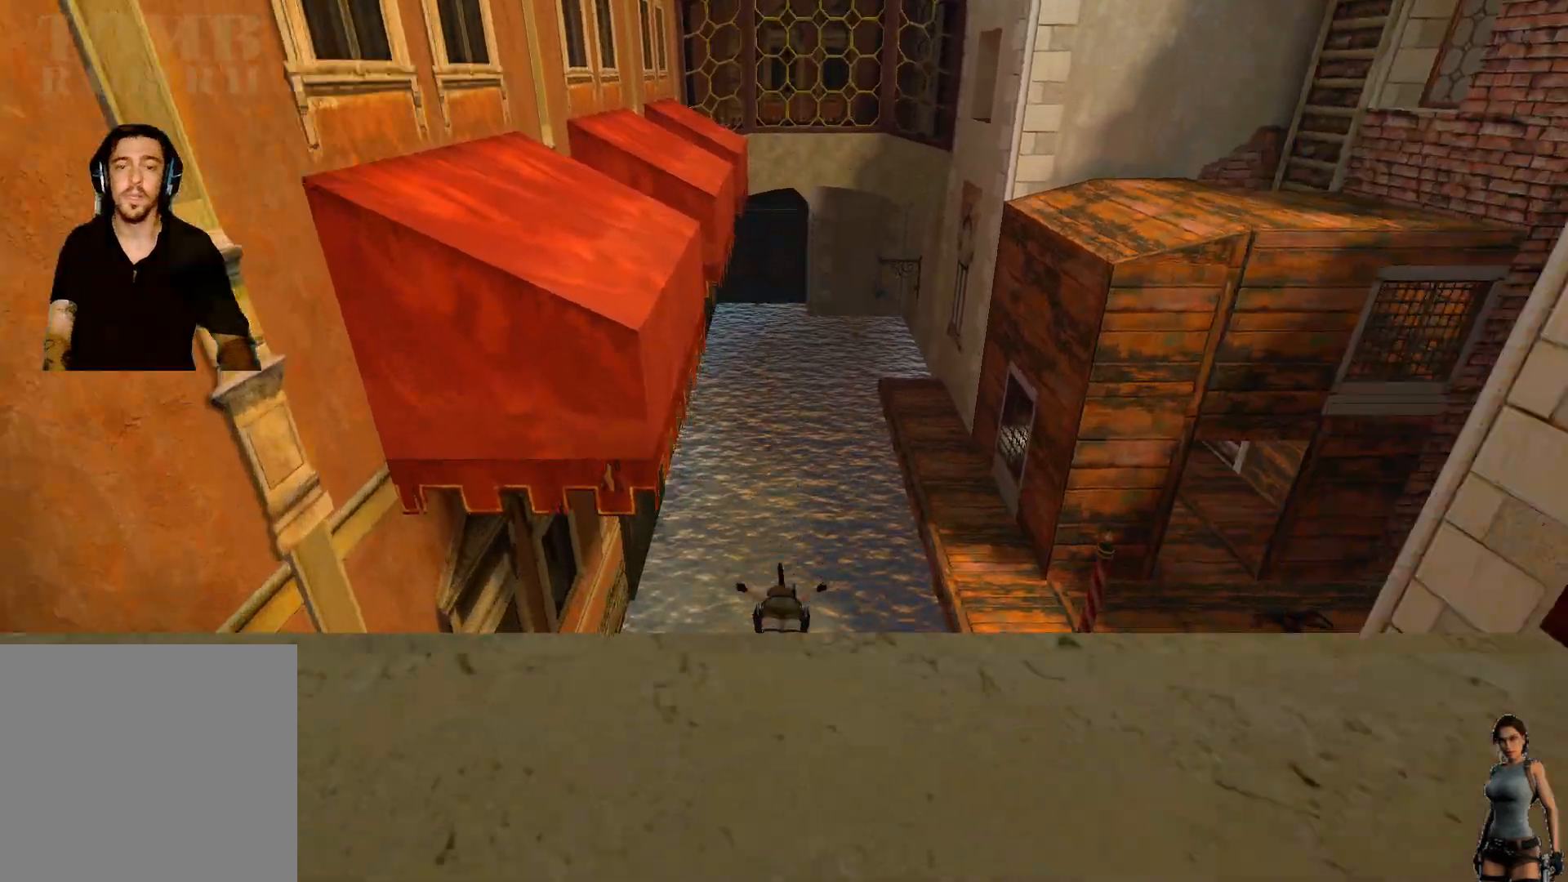
{"keys": ["alt", "shift"], "events": []}
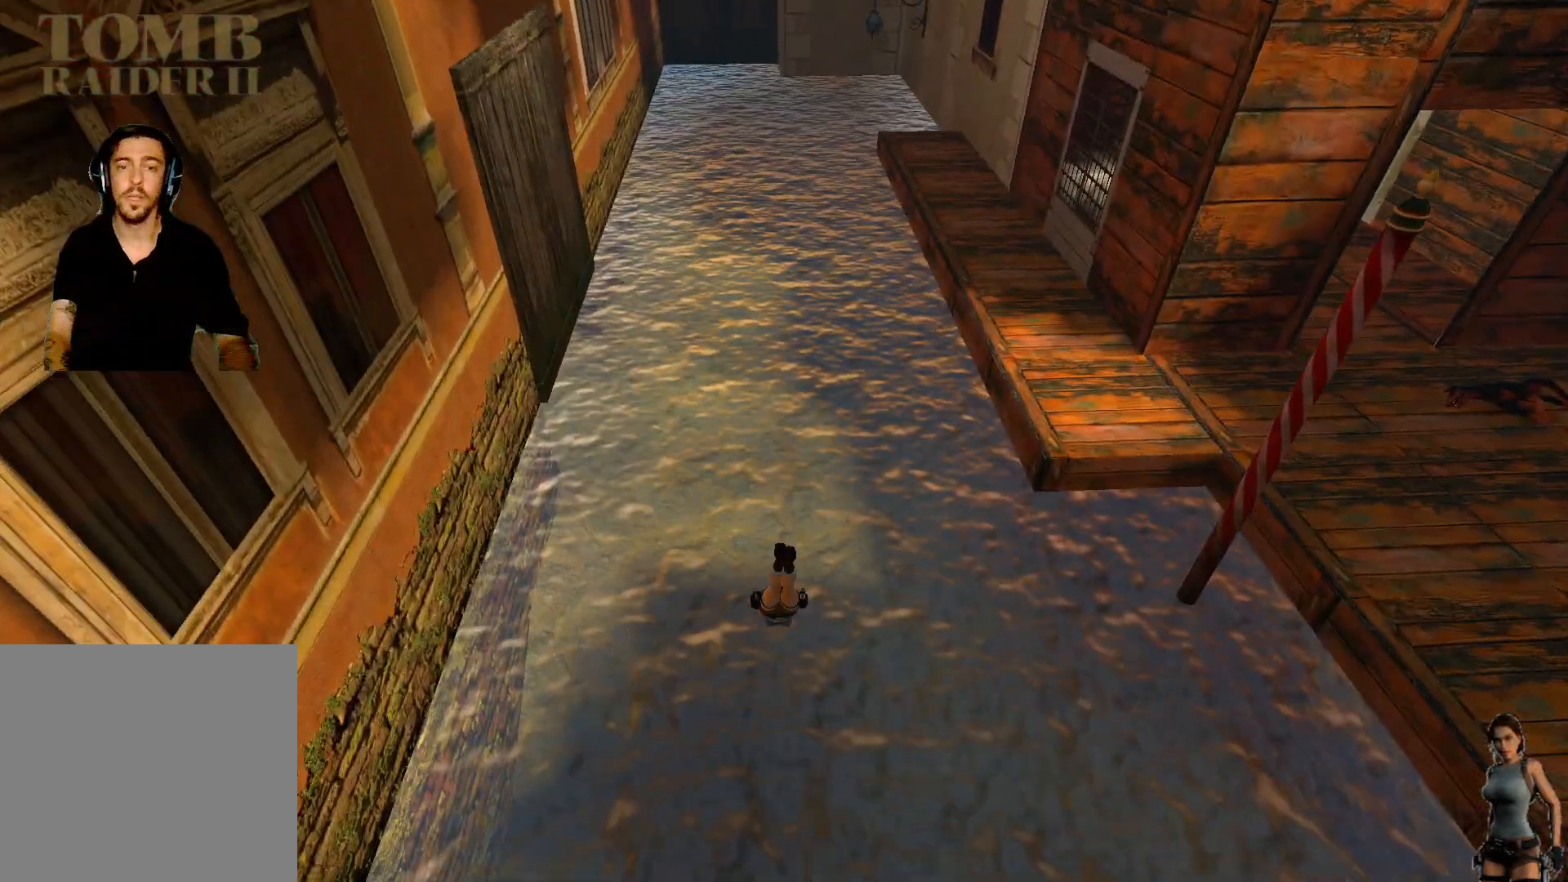
{"keys": ["alt"], "events": [[450, "shift", "up"]]}
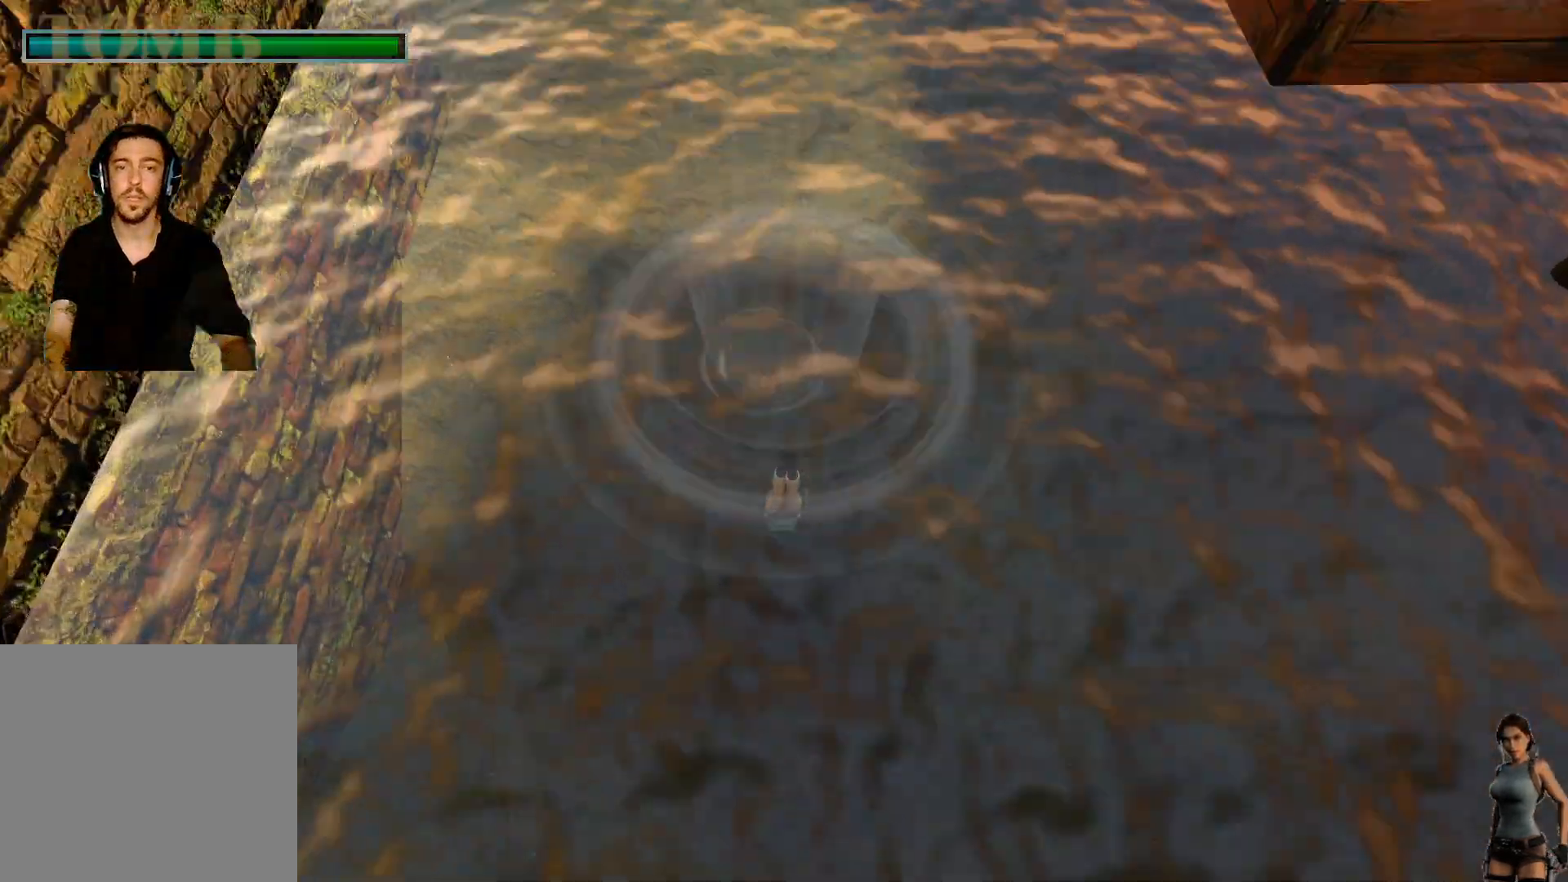
{"keys": [], "events": [[467, "alt", "up"]]}
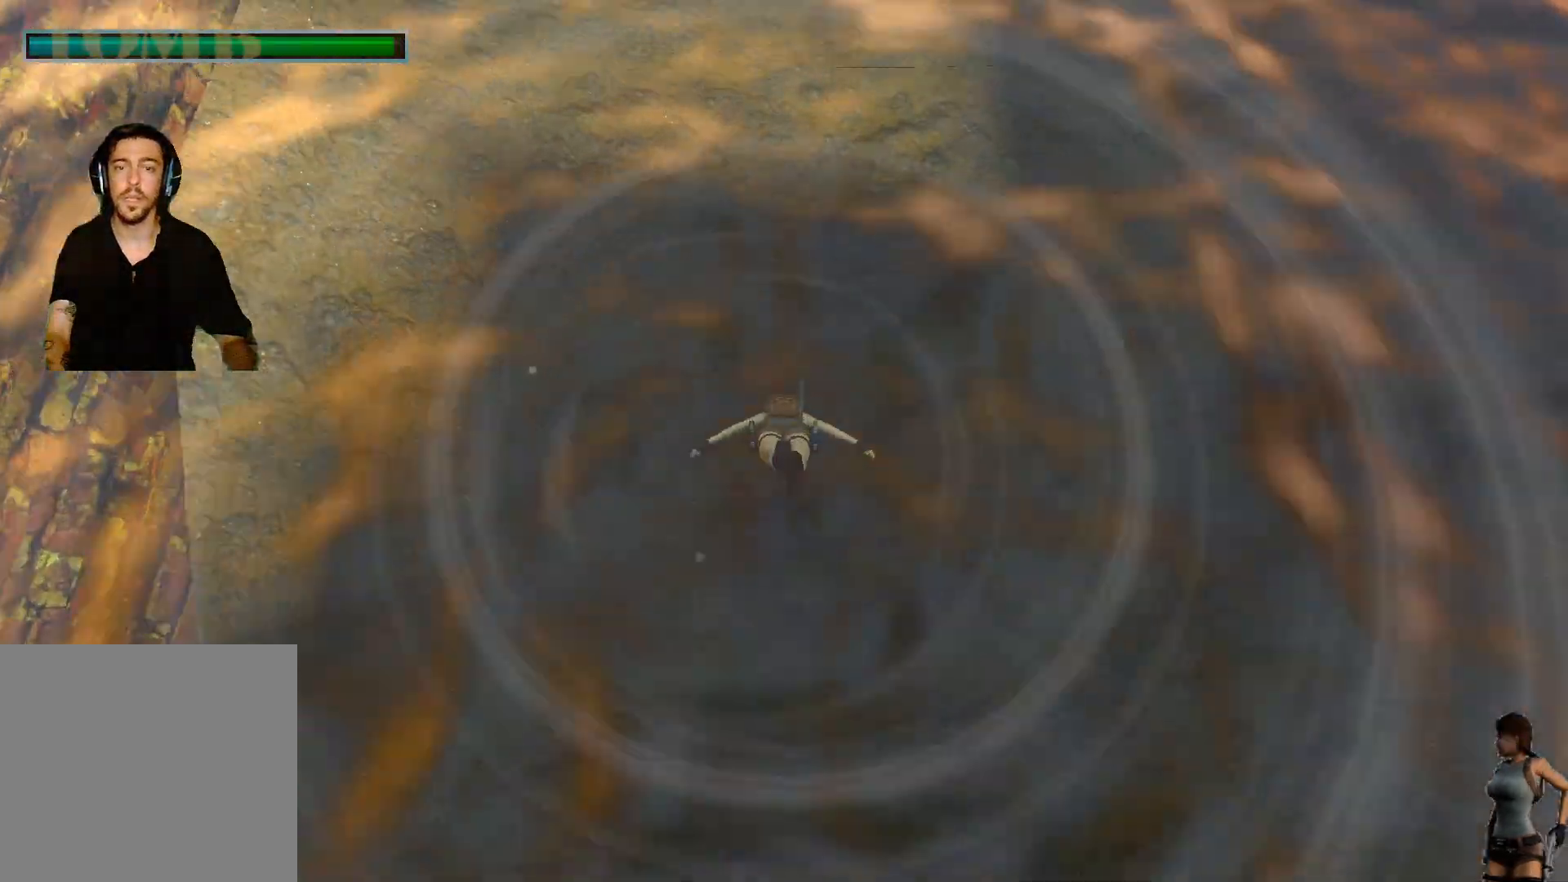
{"keys": [], "events": []}
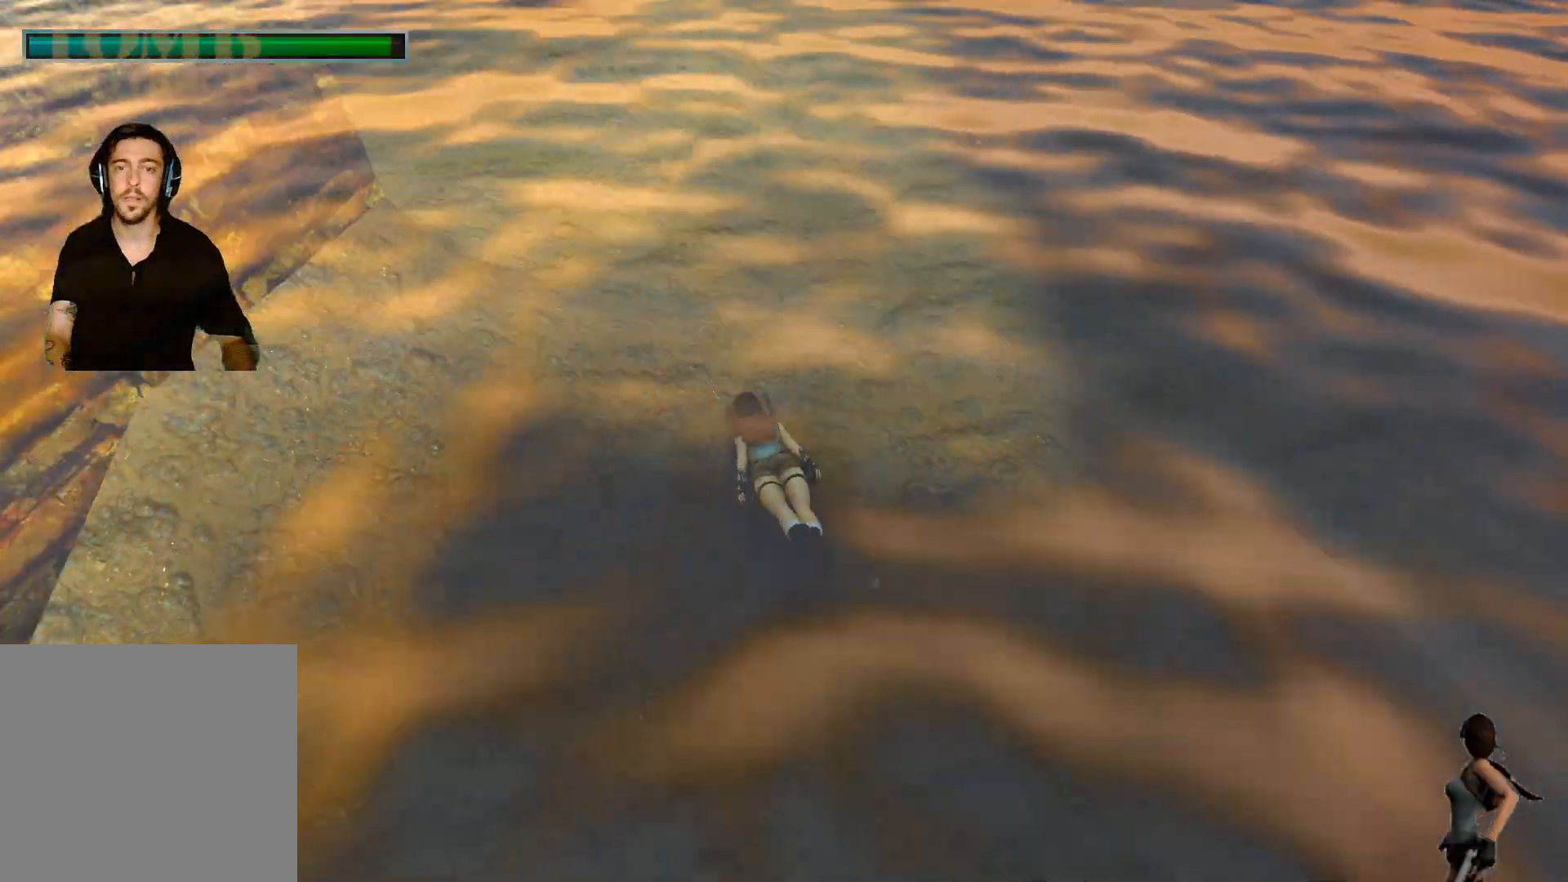
{"keys": [], "events": []}
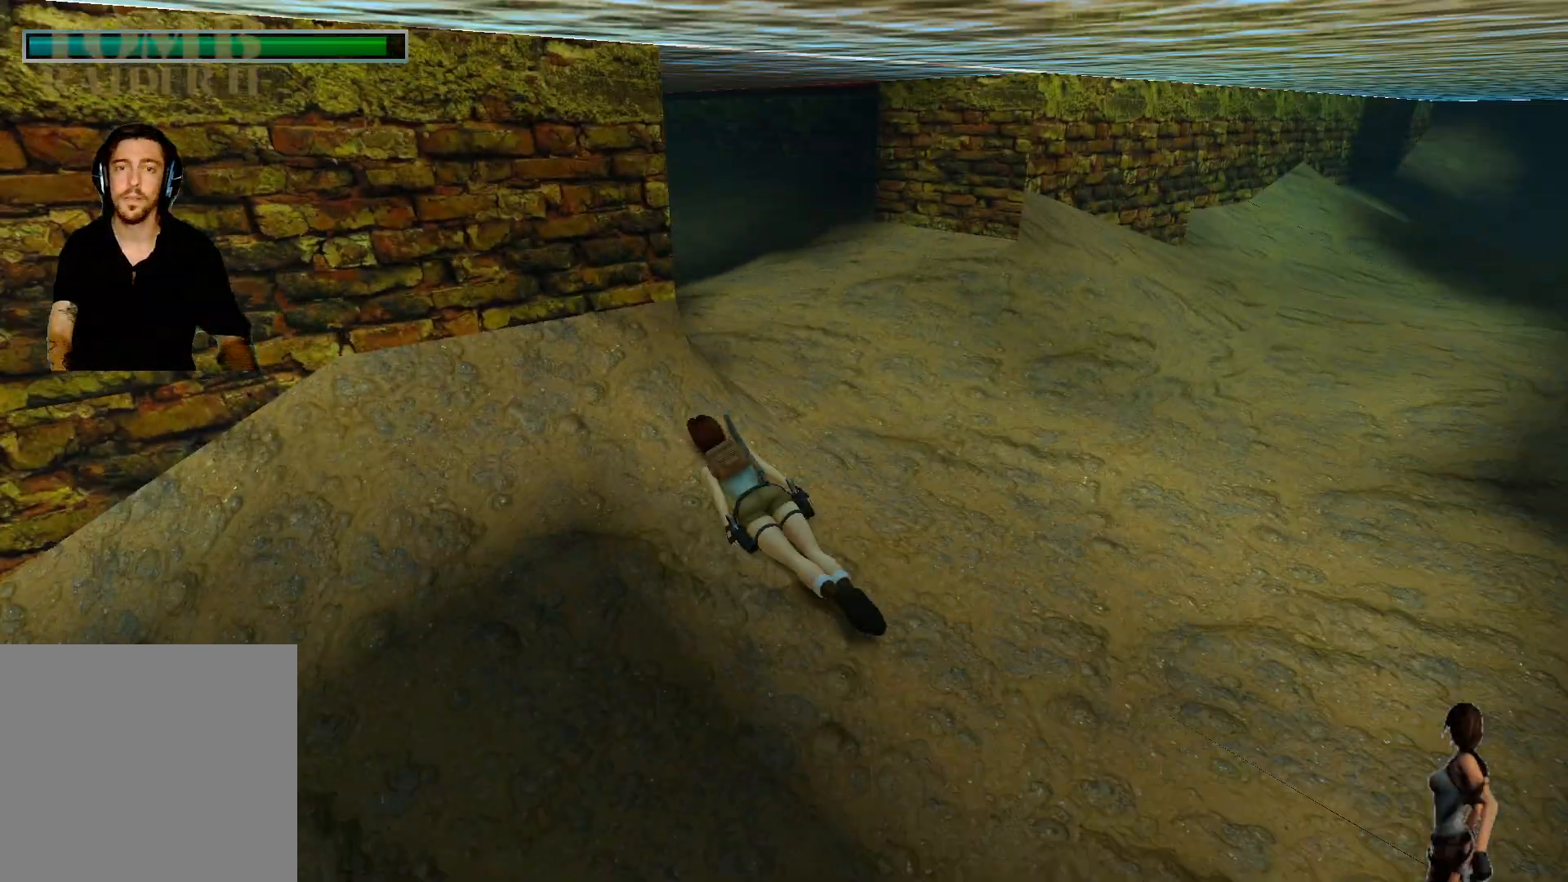
{"keys": ["alt"], "events": [[283, "alt", "down"]]}
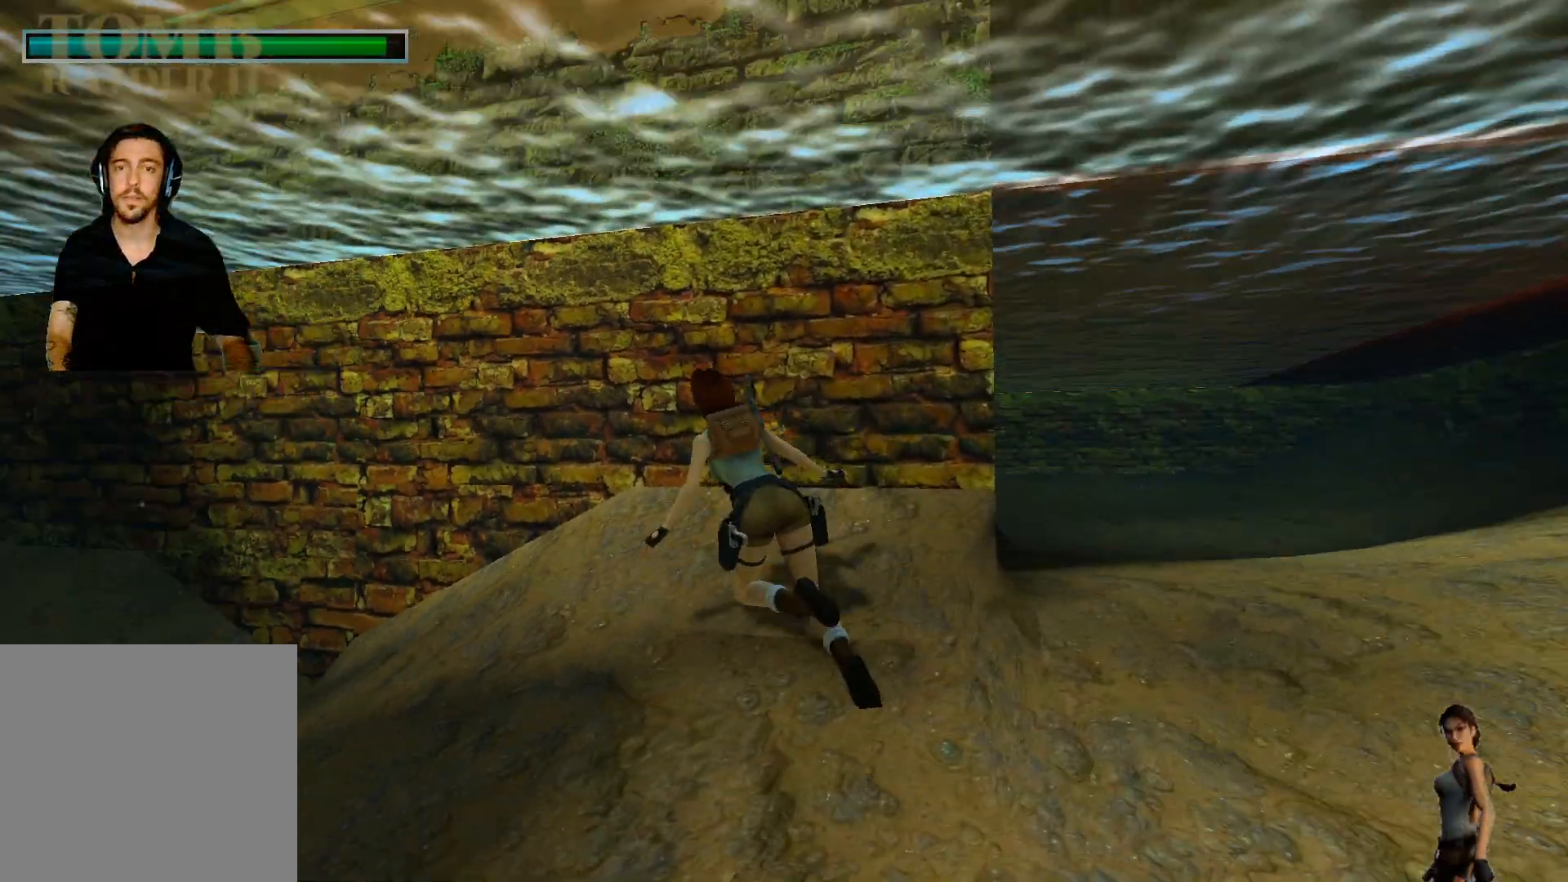
{"keys": ["alt"], "events": []}
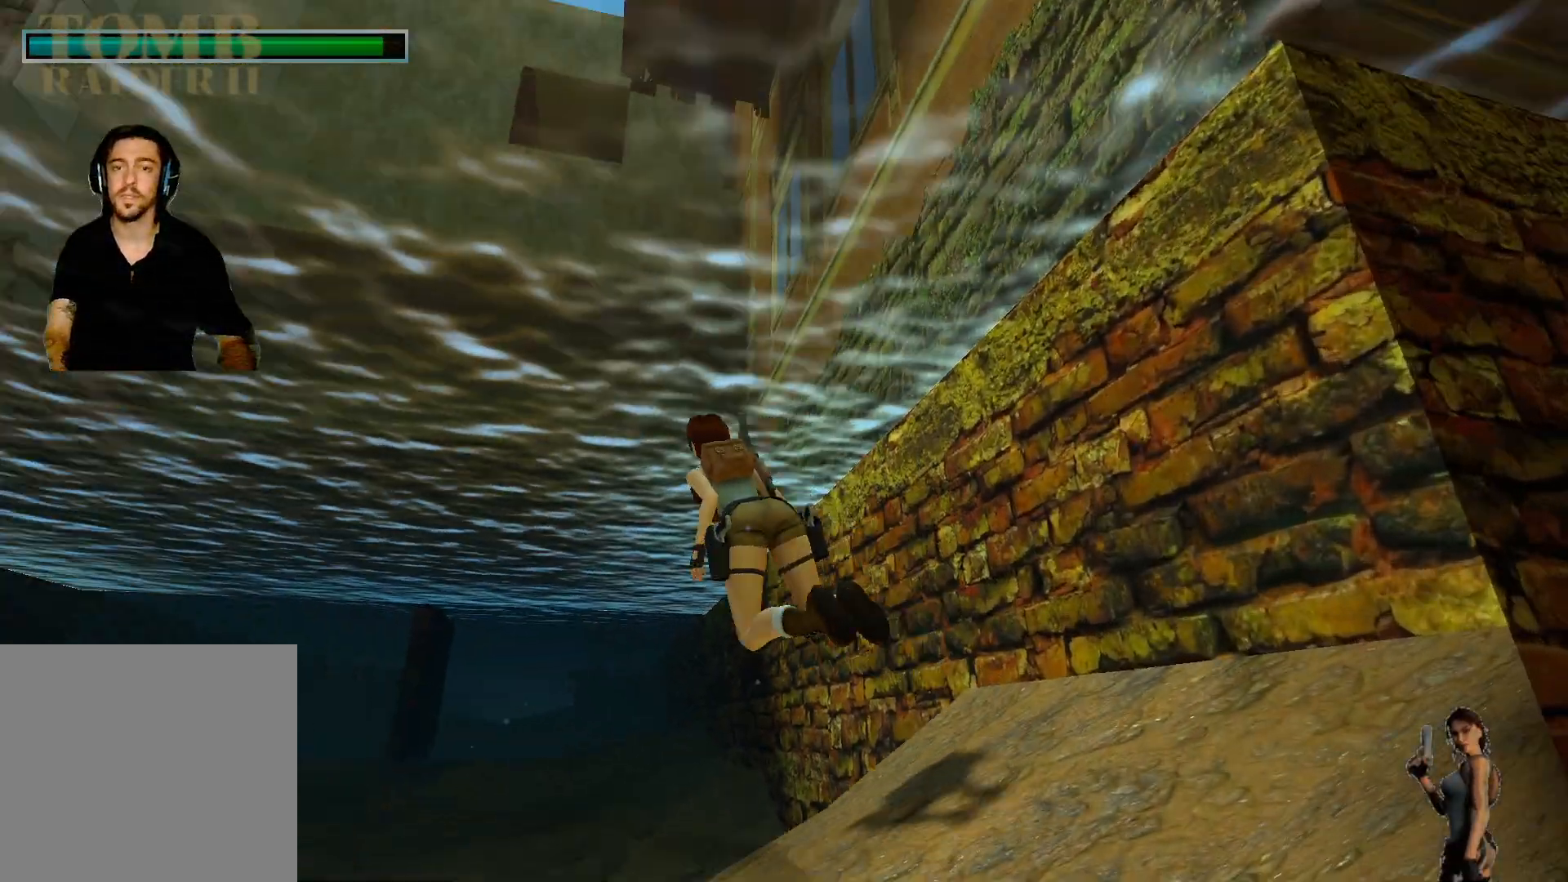
{"keys": ["alt"], "events": []}
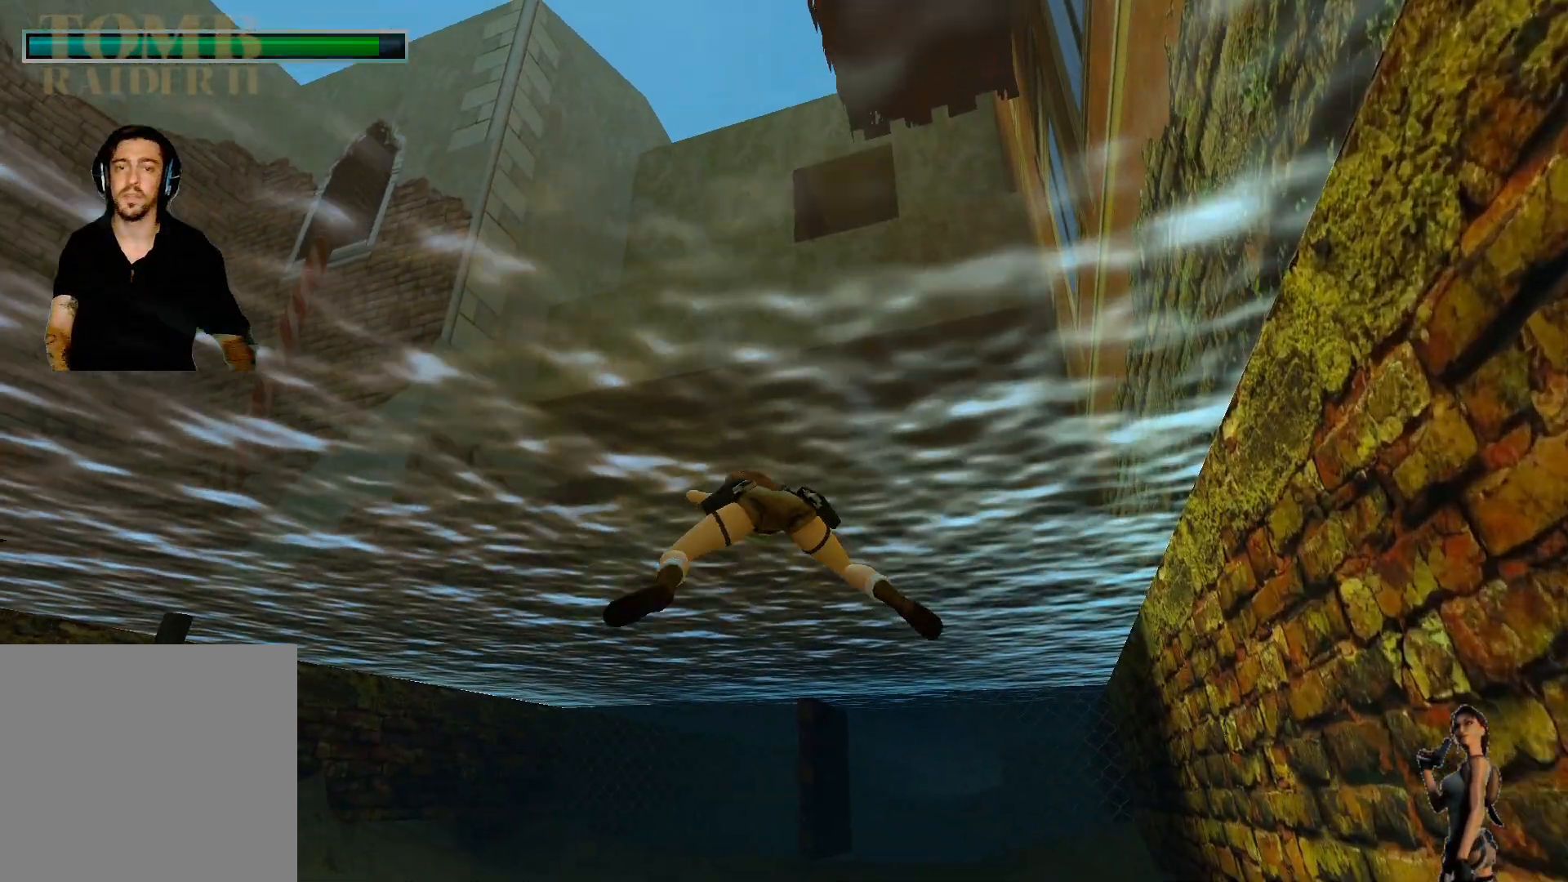
{"keys": ["alt"], "events": []}
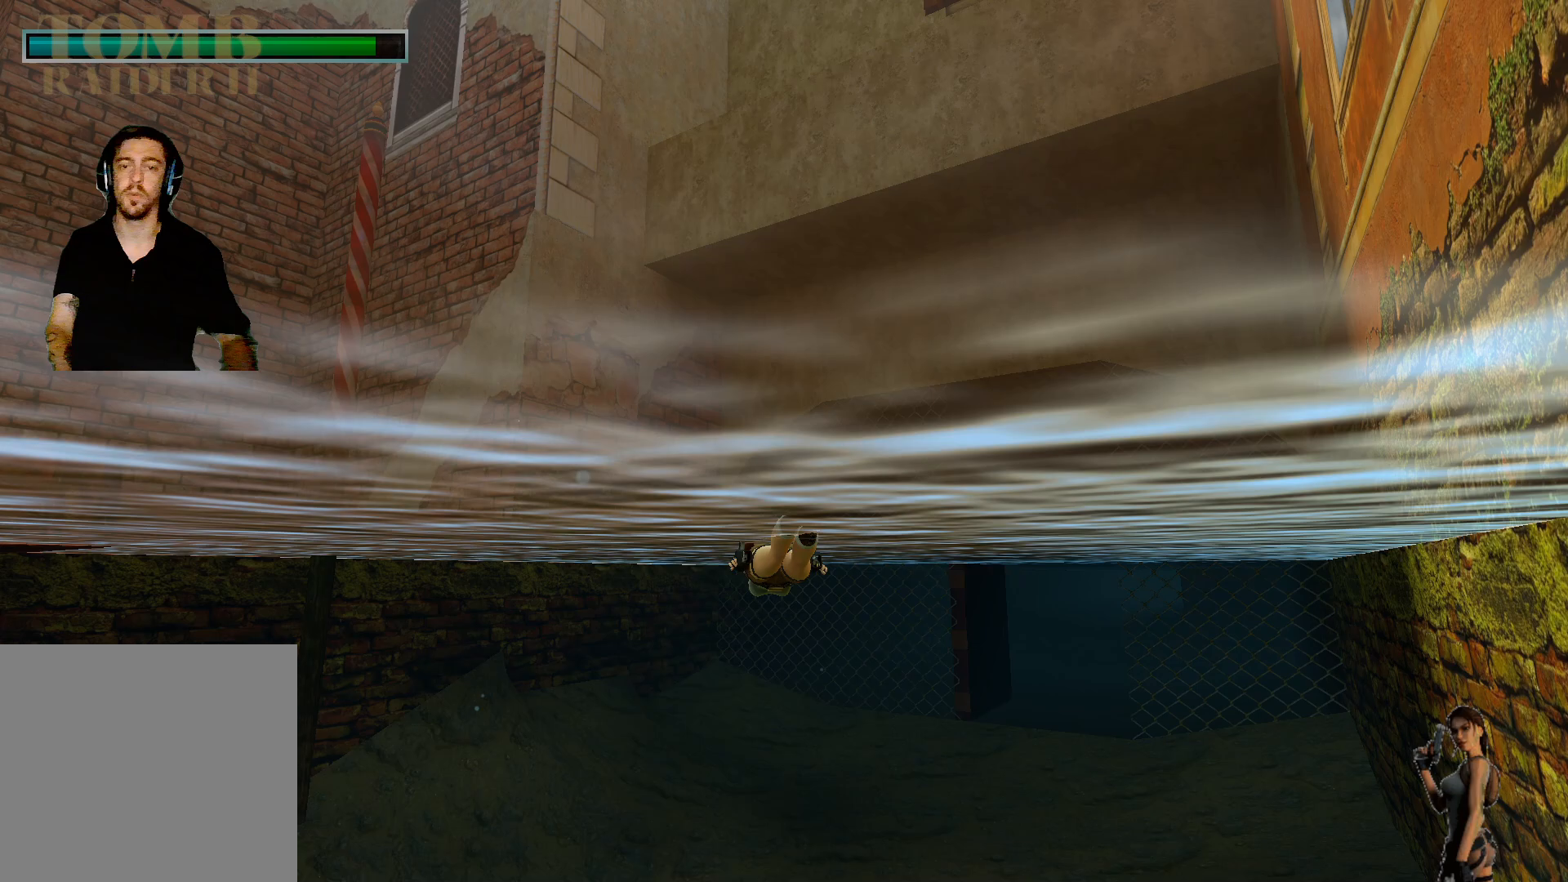
{"keys": ["alt"], "events": []}
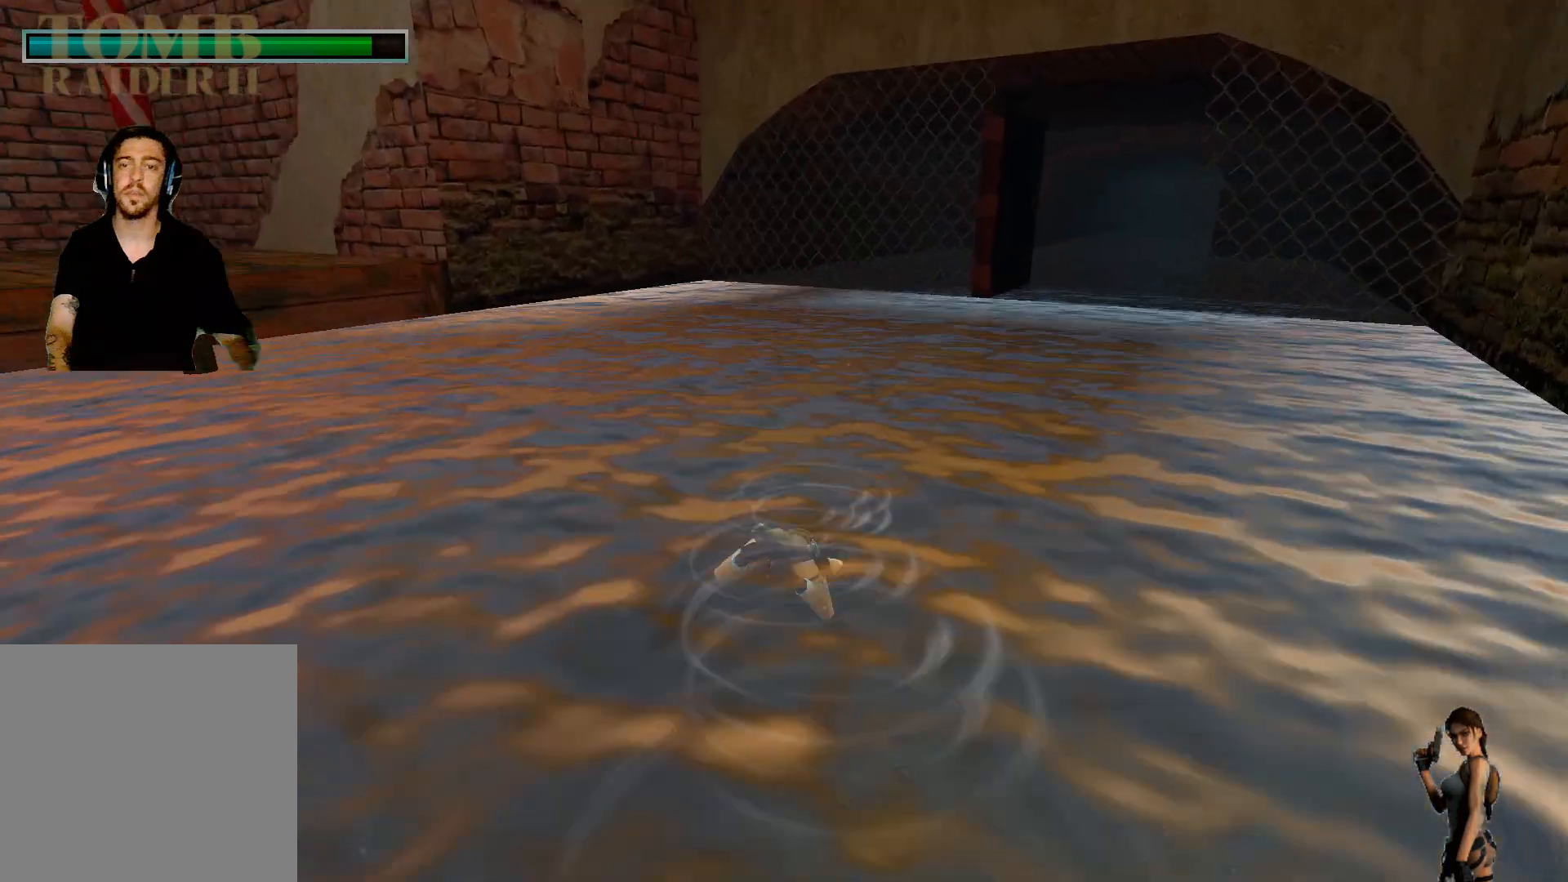
{"keys": ["alt"], "events": []}